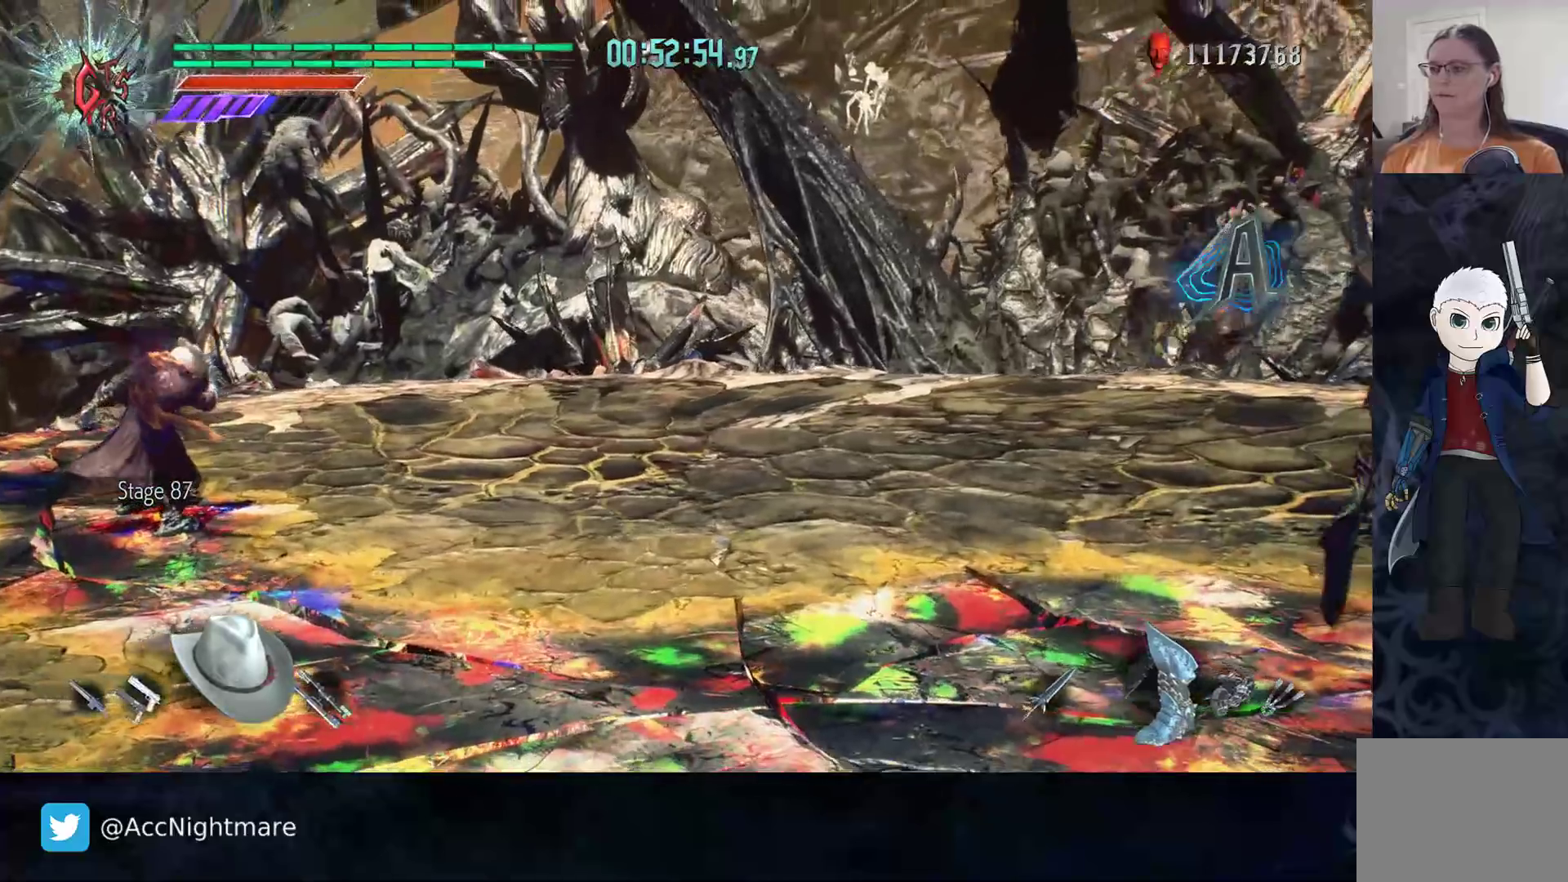
Gameplay with a controller (PlayStation layout); each line is a JSON object with the inputs held at the frame after it. "events" lists button and stick changes between this image and that frame as [ms after this image, input, new state], when the widget could be followed in between. Not read: R1 R2 R3.
{"buttons": ["CIRCLE"], "left_stick": "center", "right_stick": "center", "events": []}
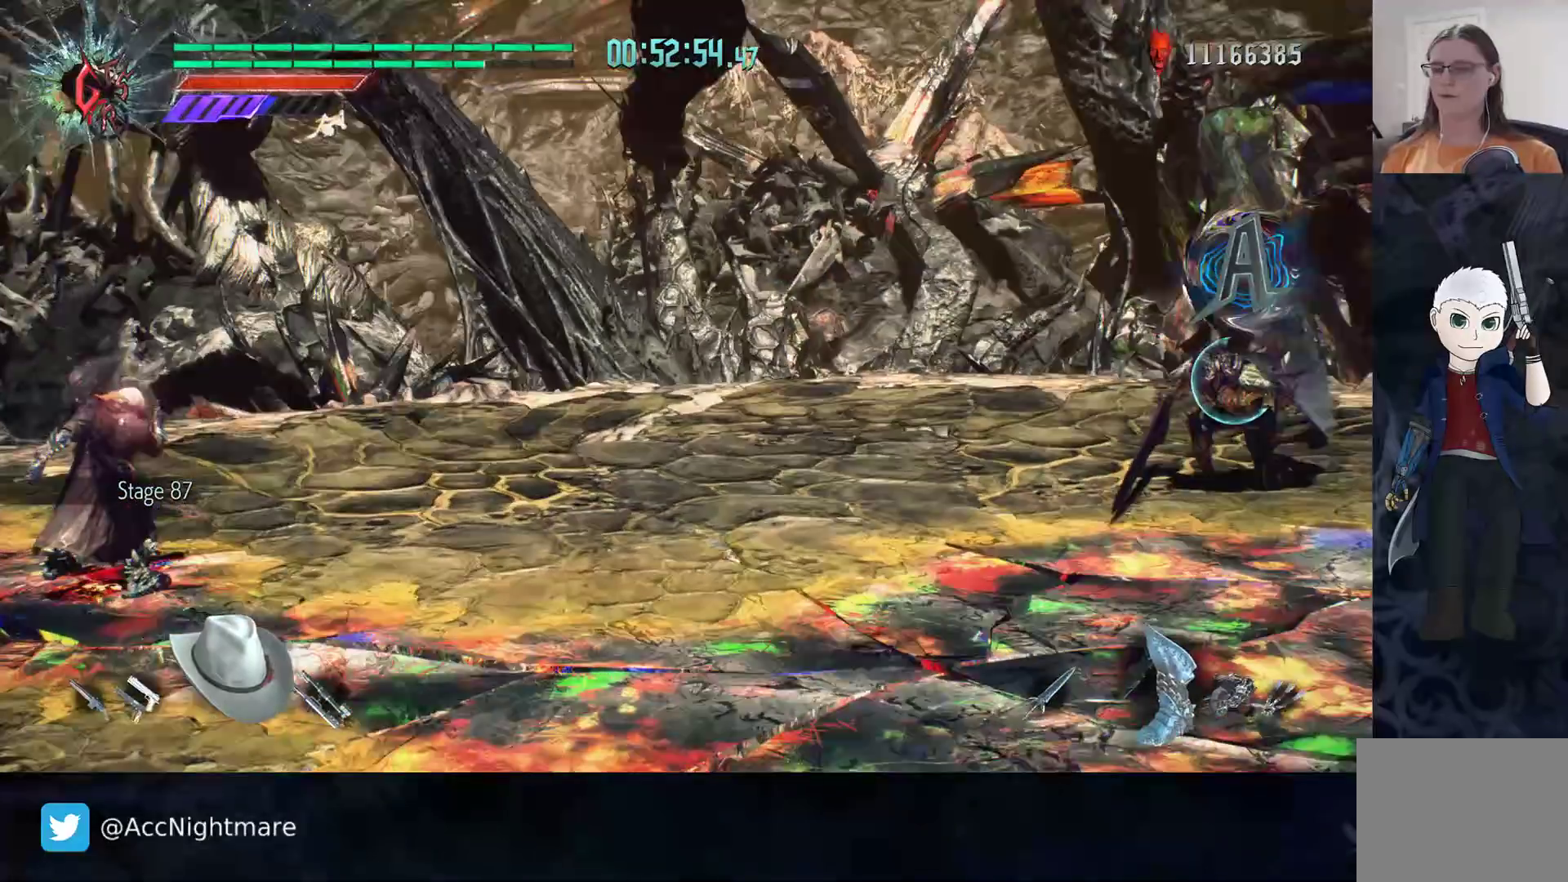
{"buttons": ["CIRCLE"], "left_stick": "center", "right_stick": "center", "events": []}
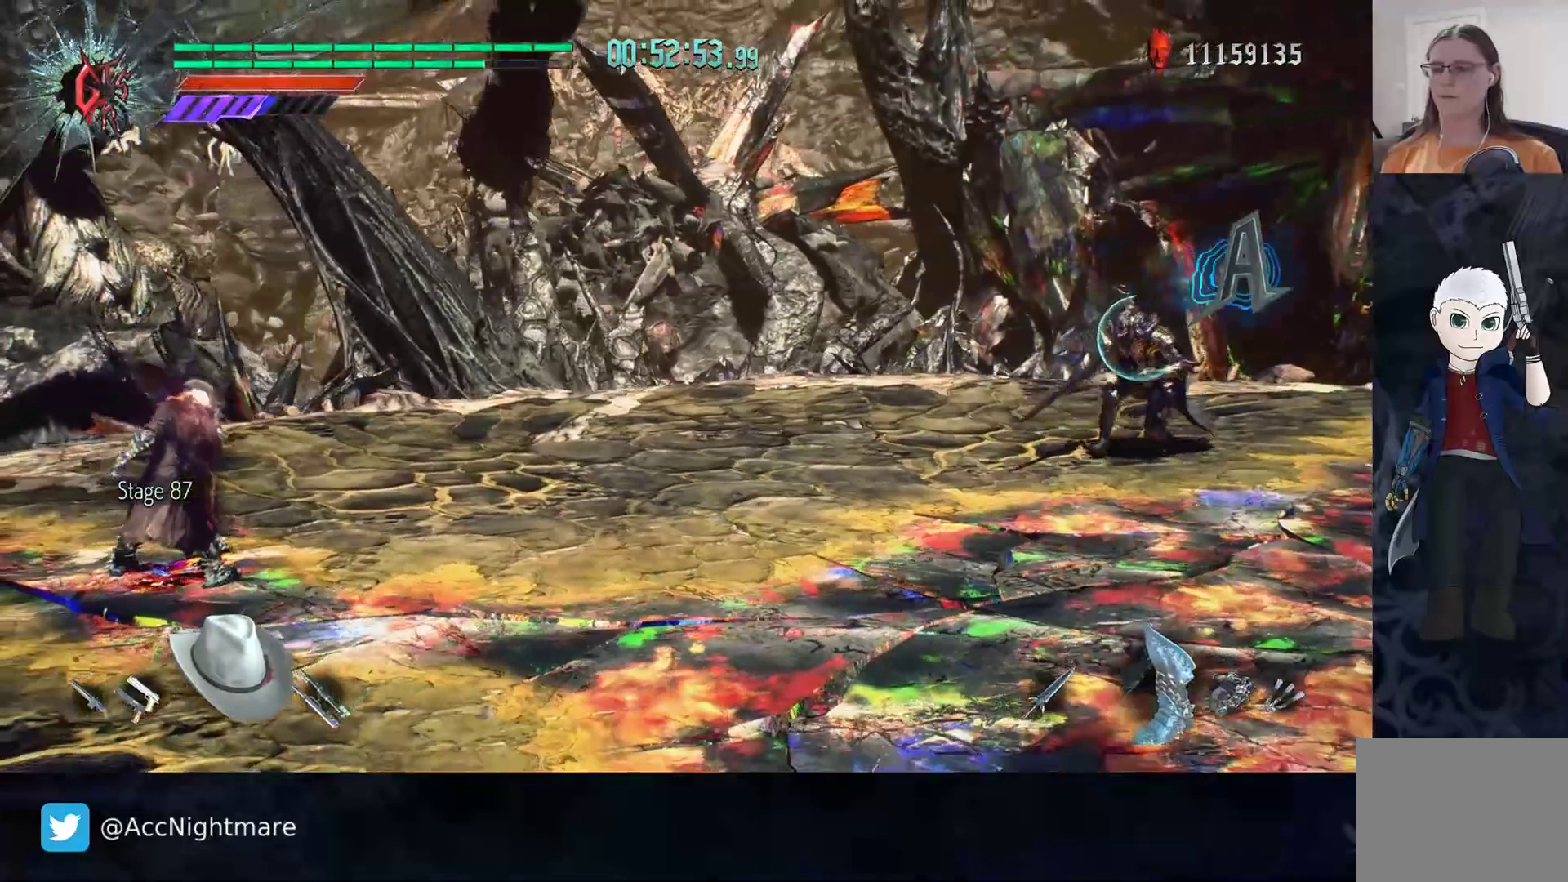
{"buttons": ["CIRCLE"], "left_stick": "center", "right_stick": "center", "events": []}
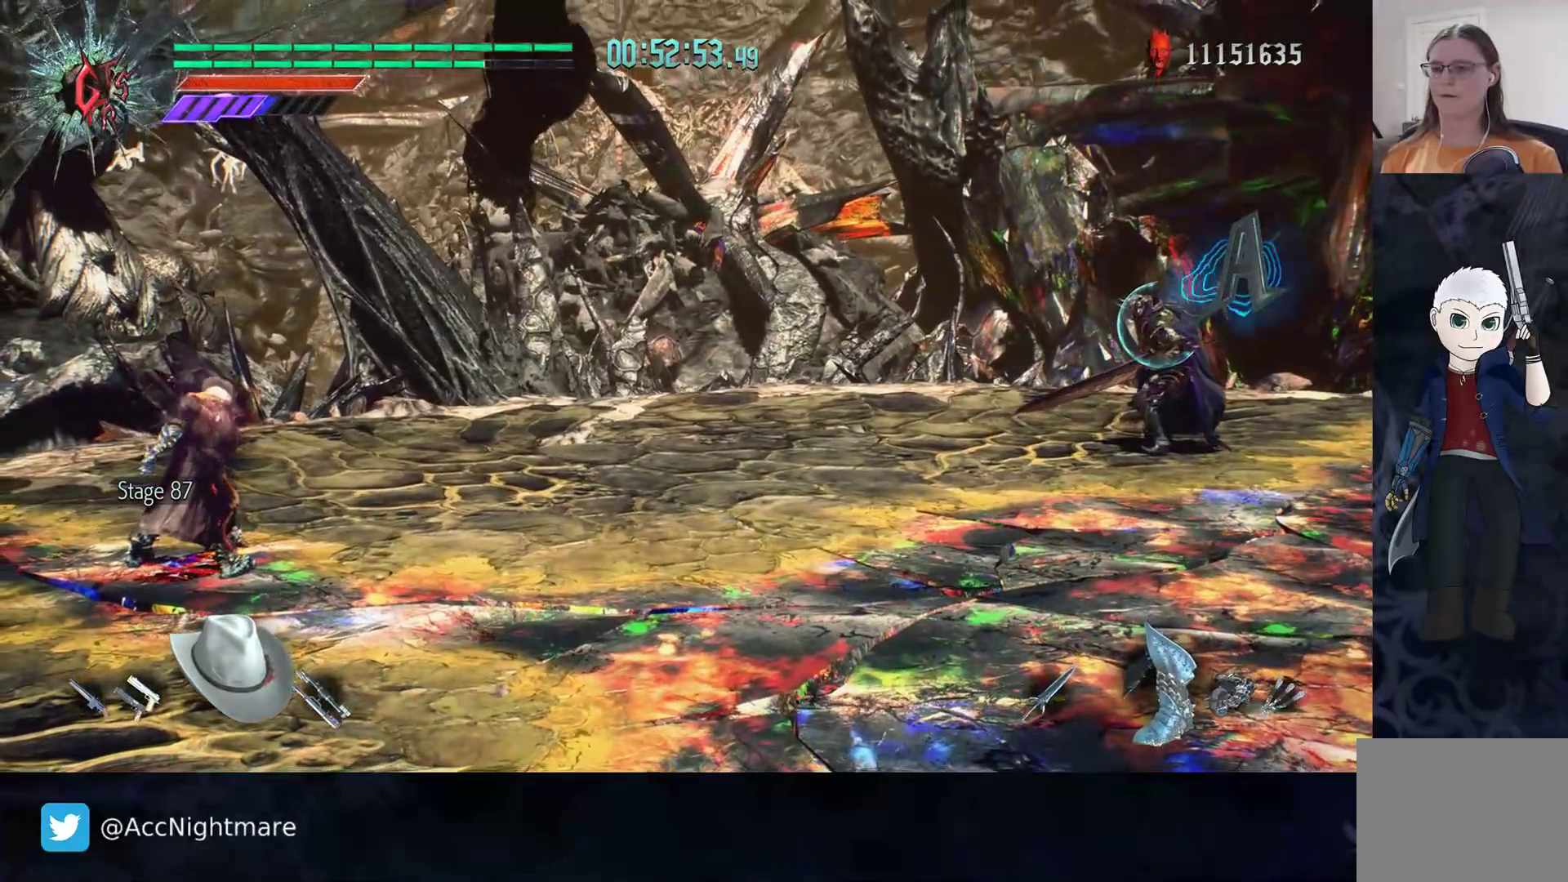
{"buttons": ["CIRCLE"], "left_stick": "center", "right_stick": "center", "events": []}
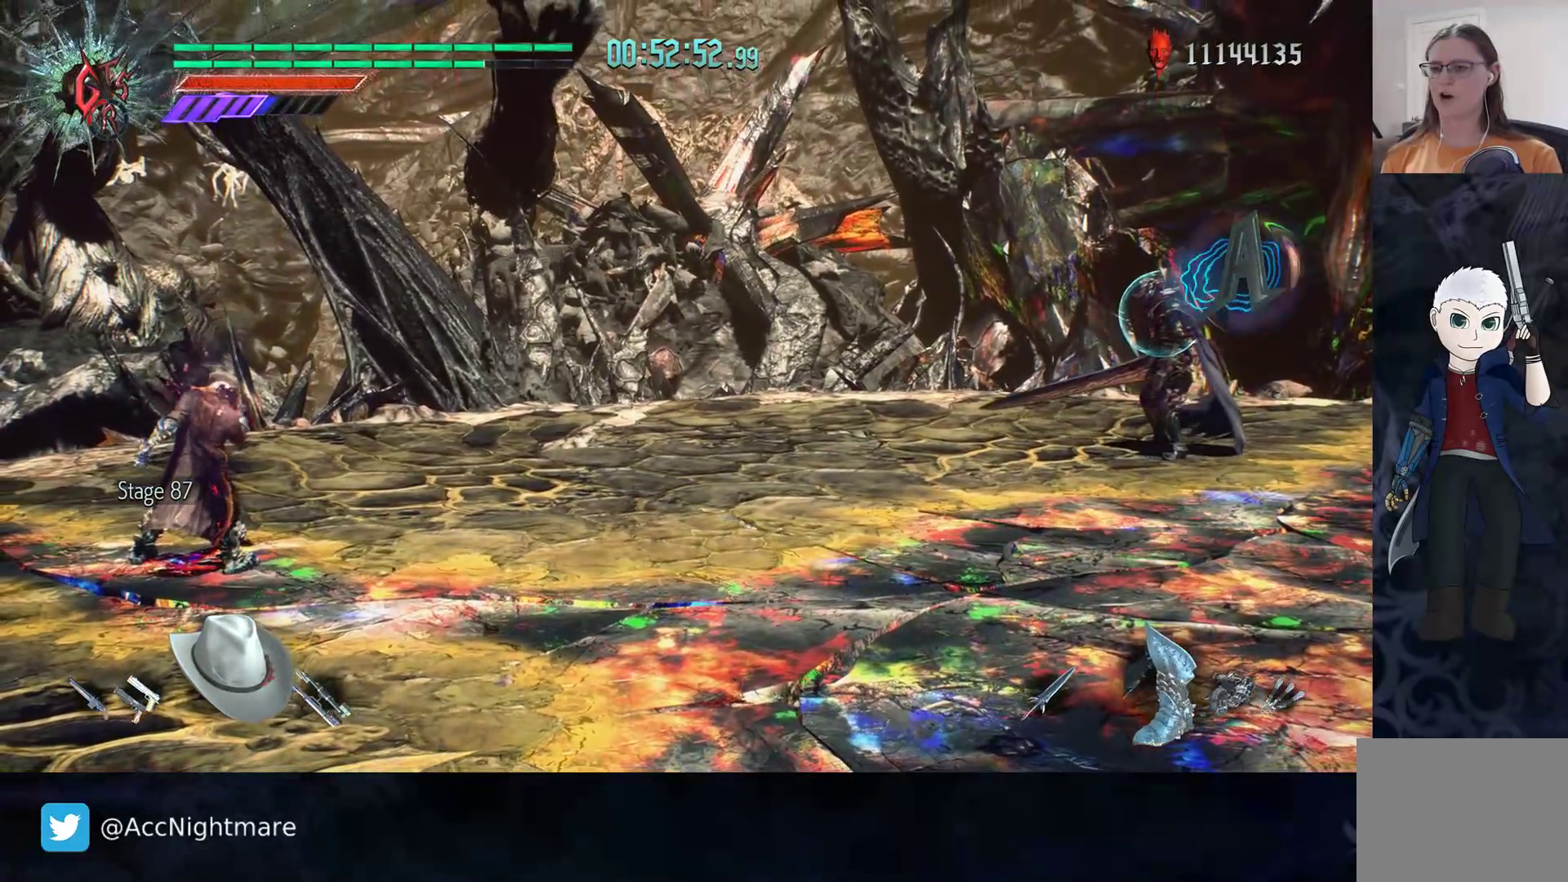
{"buttons": ["CIRCLE"], "left_stick": "center", "right_stick": "center", "events": []}
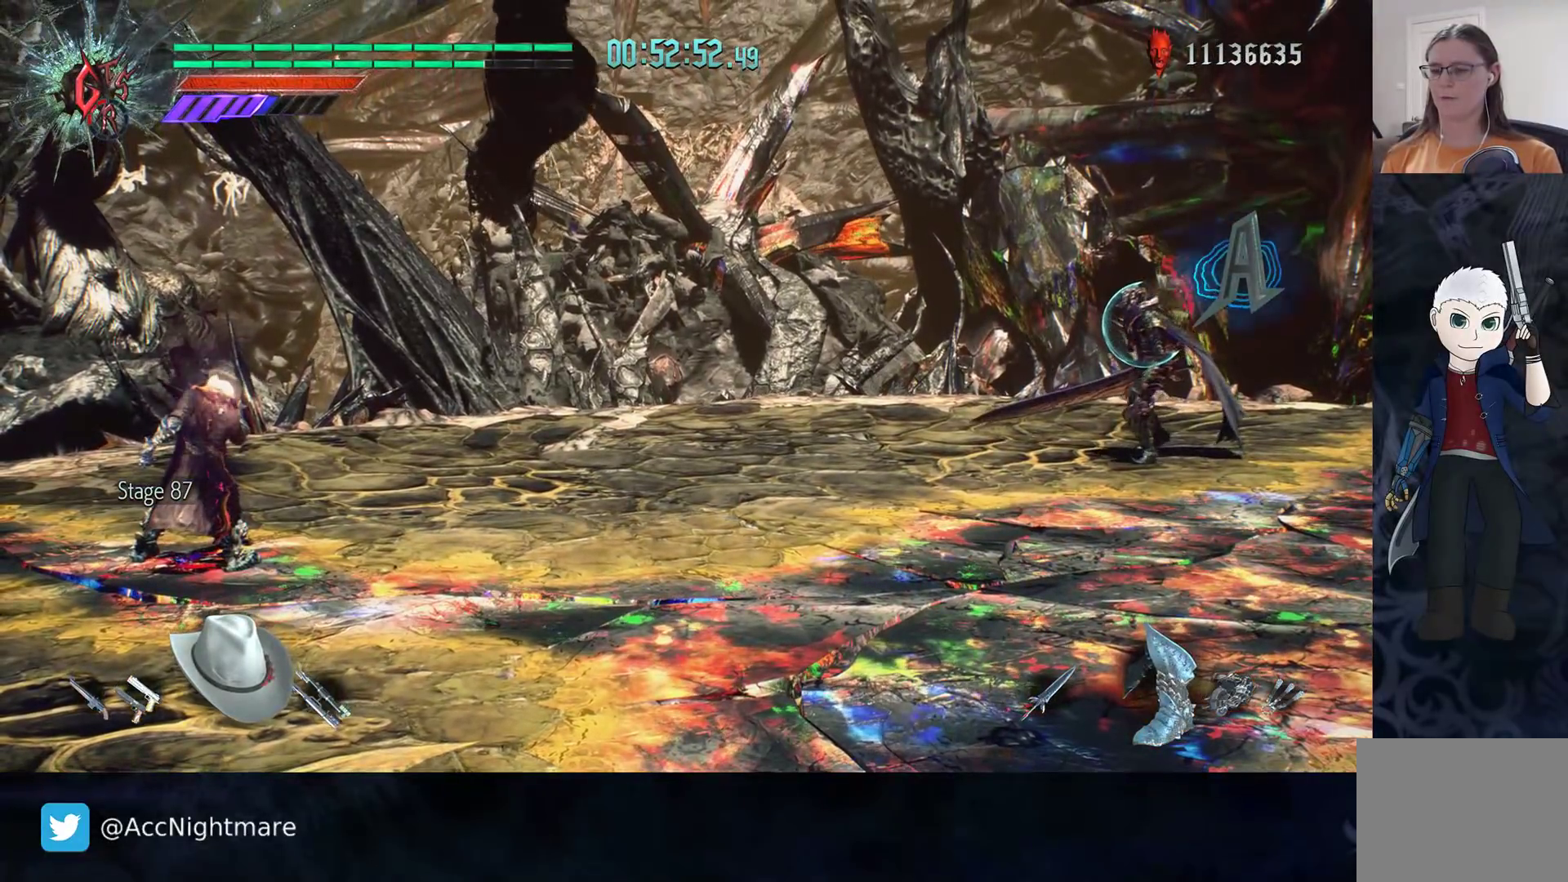
{"buttons": ["CIRCLE"], "left_stick": "center", "right_stick": "center", "events": []}
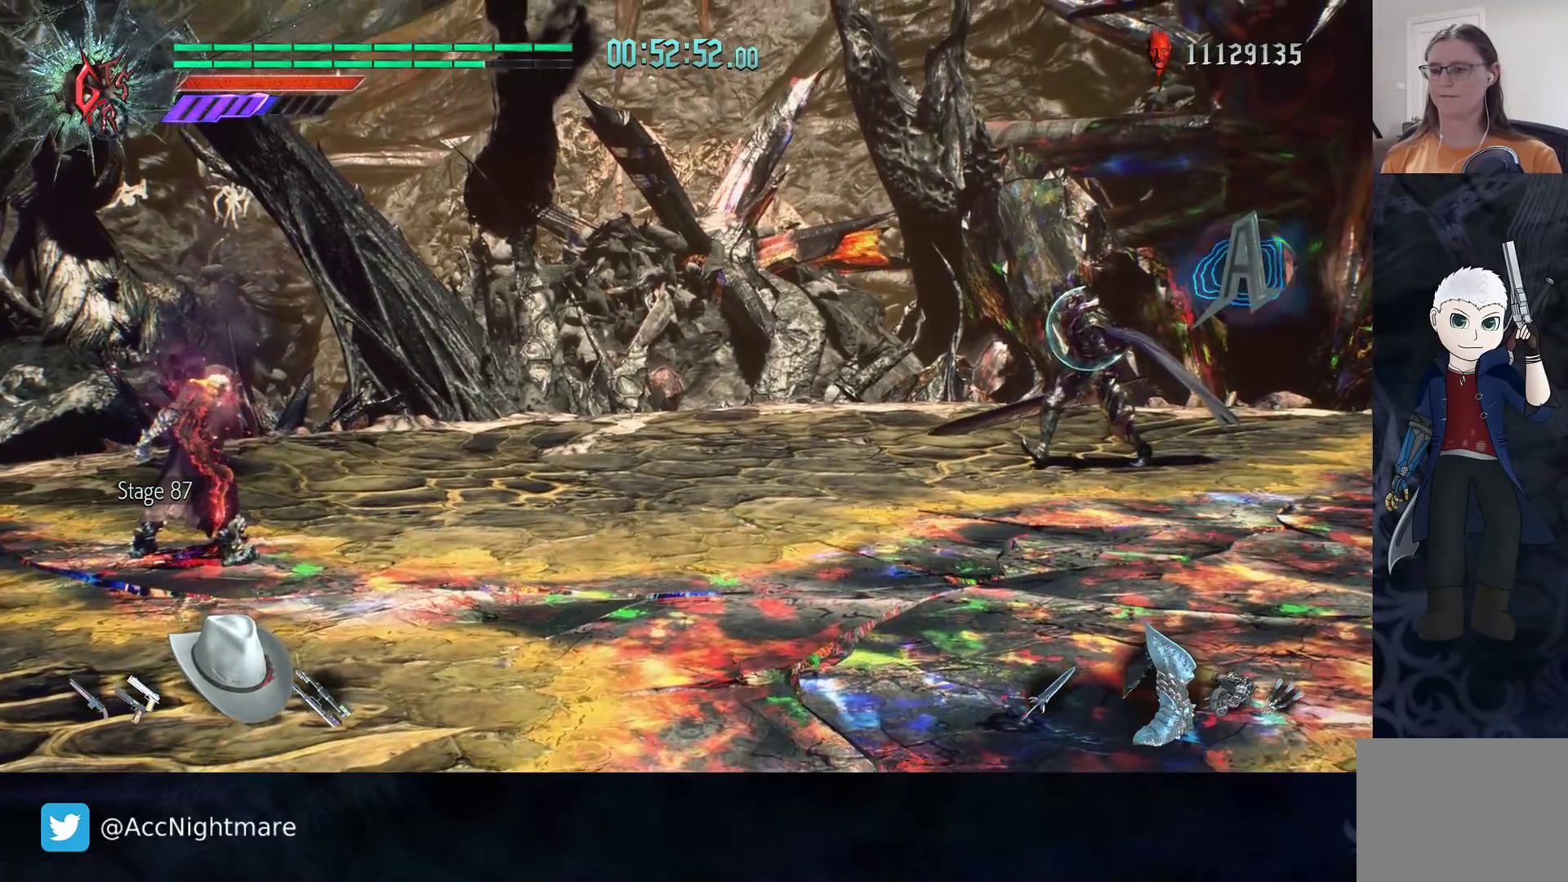
{"buttons": ["CIRCLE"], "left_stick": "center", "right_stick": "center", "events": []}
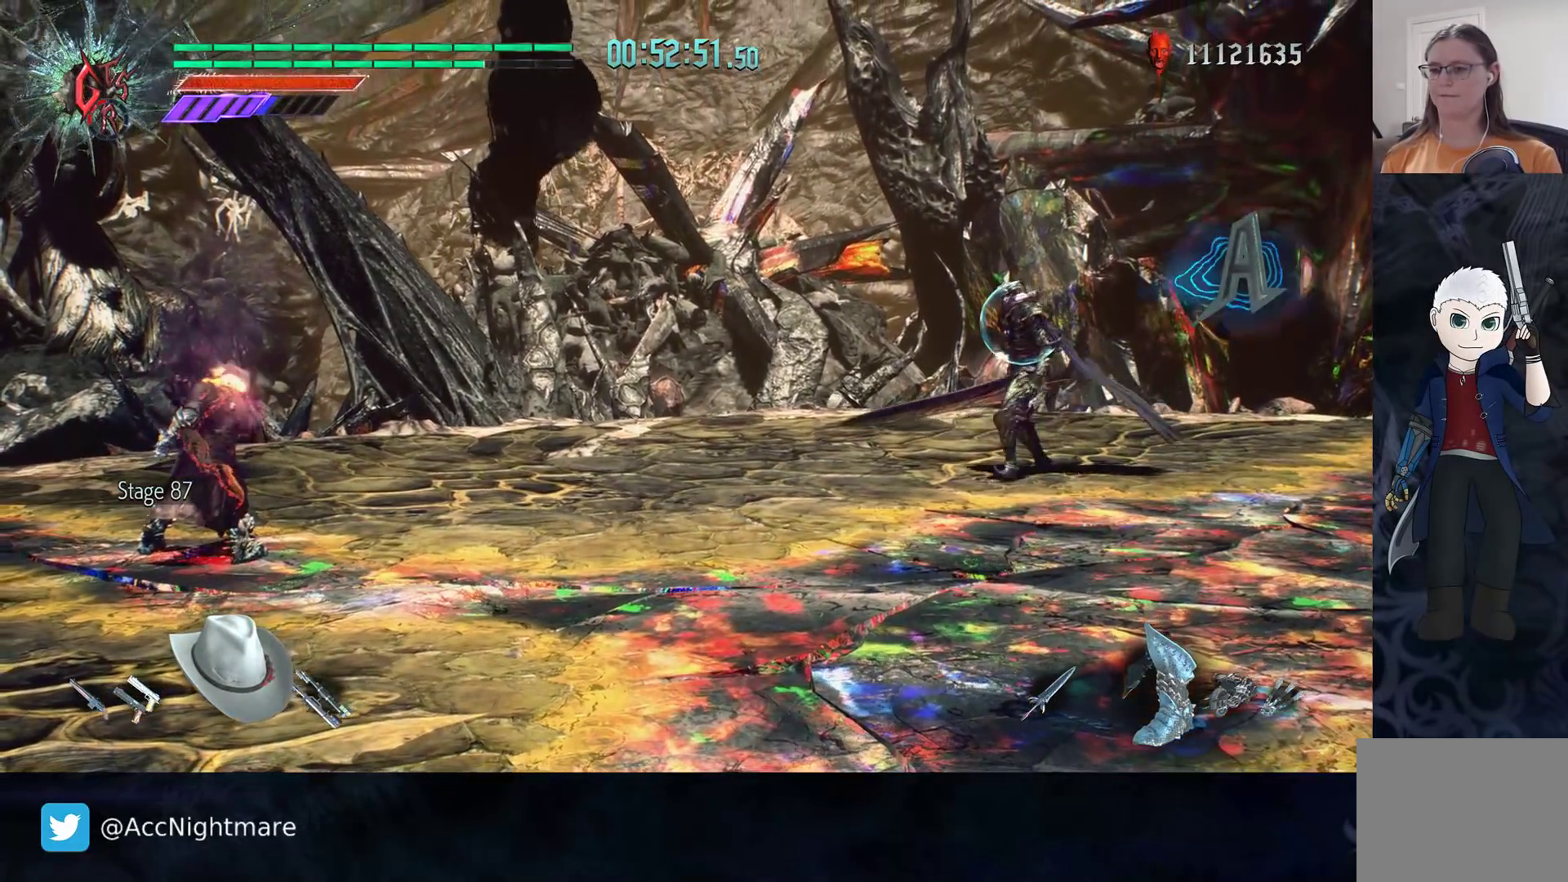
{"buttons": ["CIRCLE"], "left_stick": "center", "right_stick": "center", "events": []}
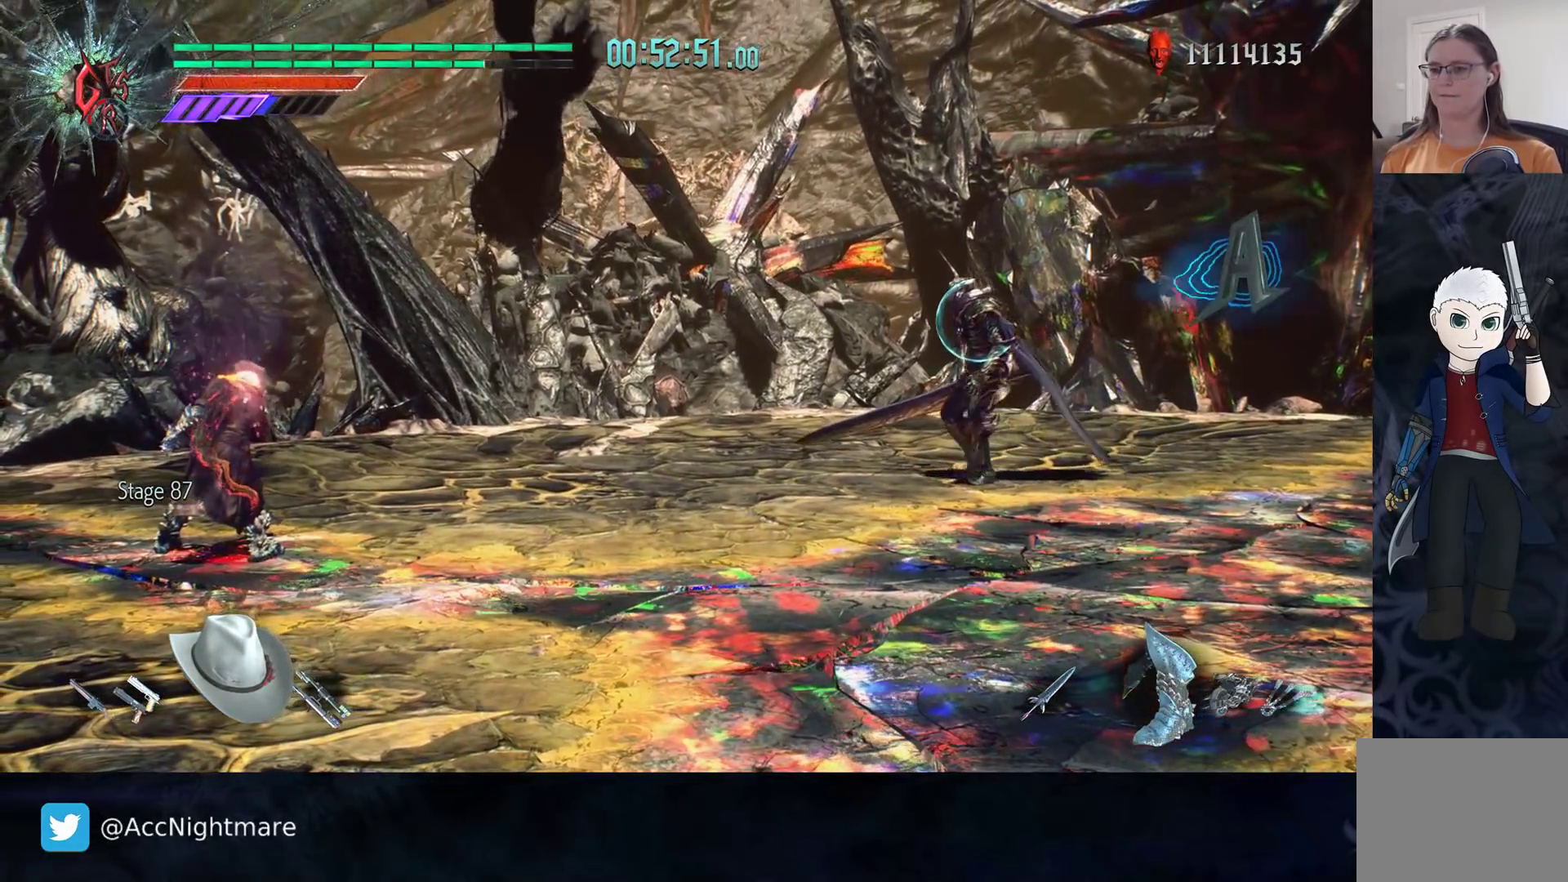
{"buttons": [], "left_stick": "center", "right_stick": "center", "events": [[150, "L1", "down"], [283, "CIRCLE", "up"], [283, "L1", "up"]]}
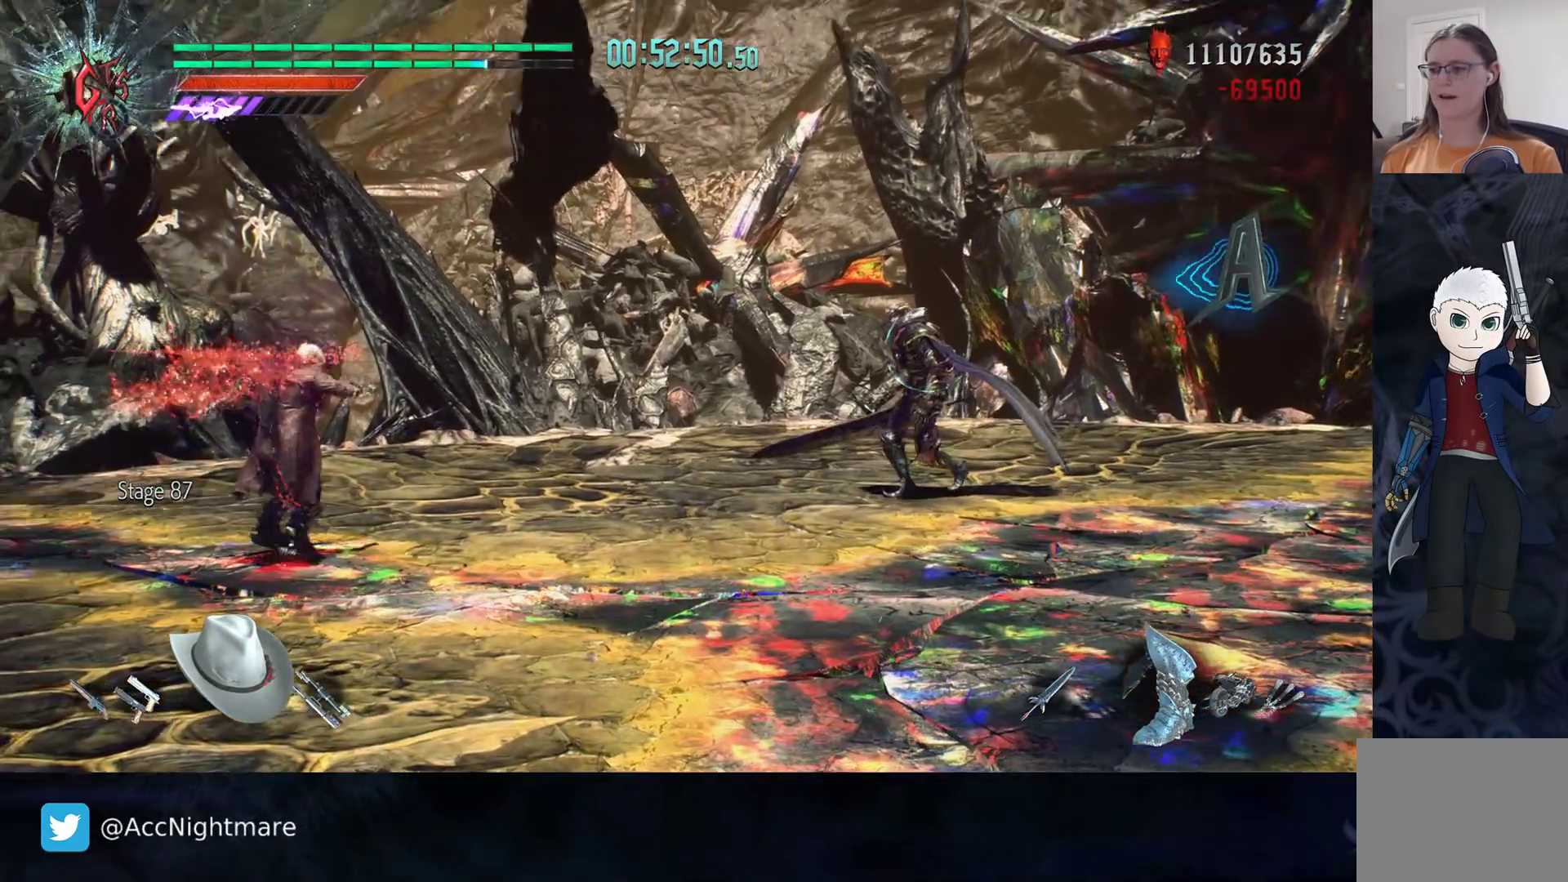
{"buttons": [], "left_stick": "center", "right_stick": "center", "events": []}
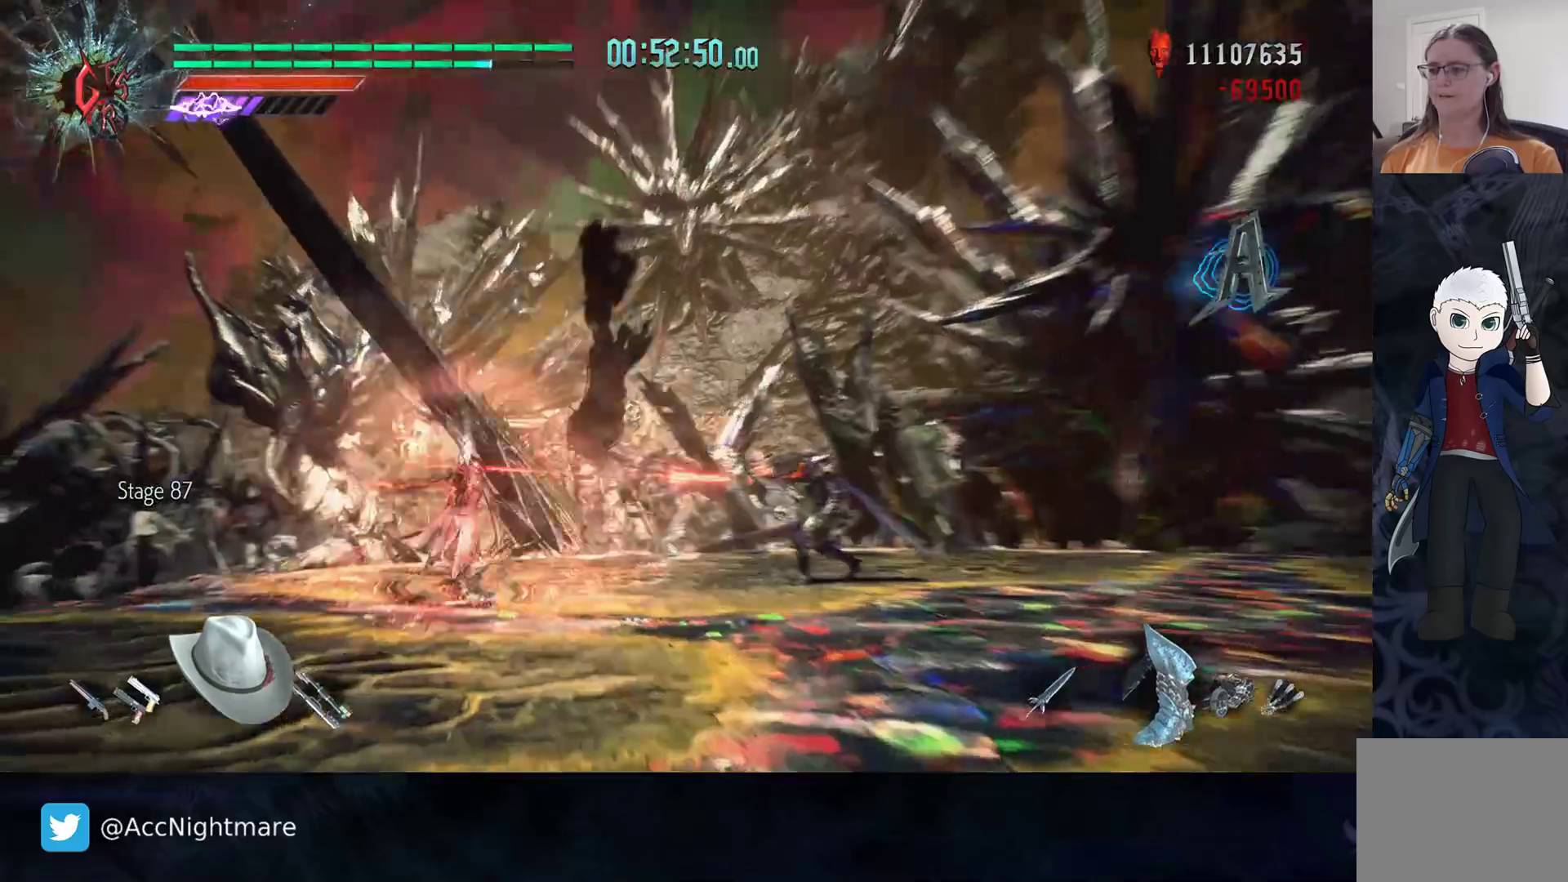
{"buttons": [], "left_stick": "center", "right_stick": "center", "events": []}
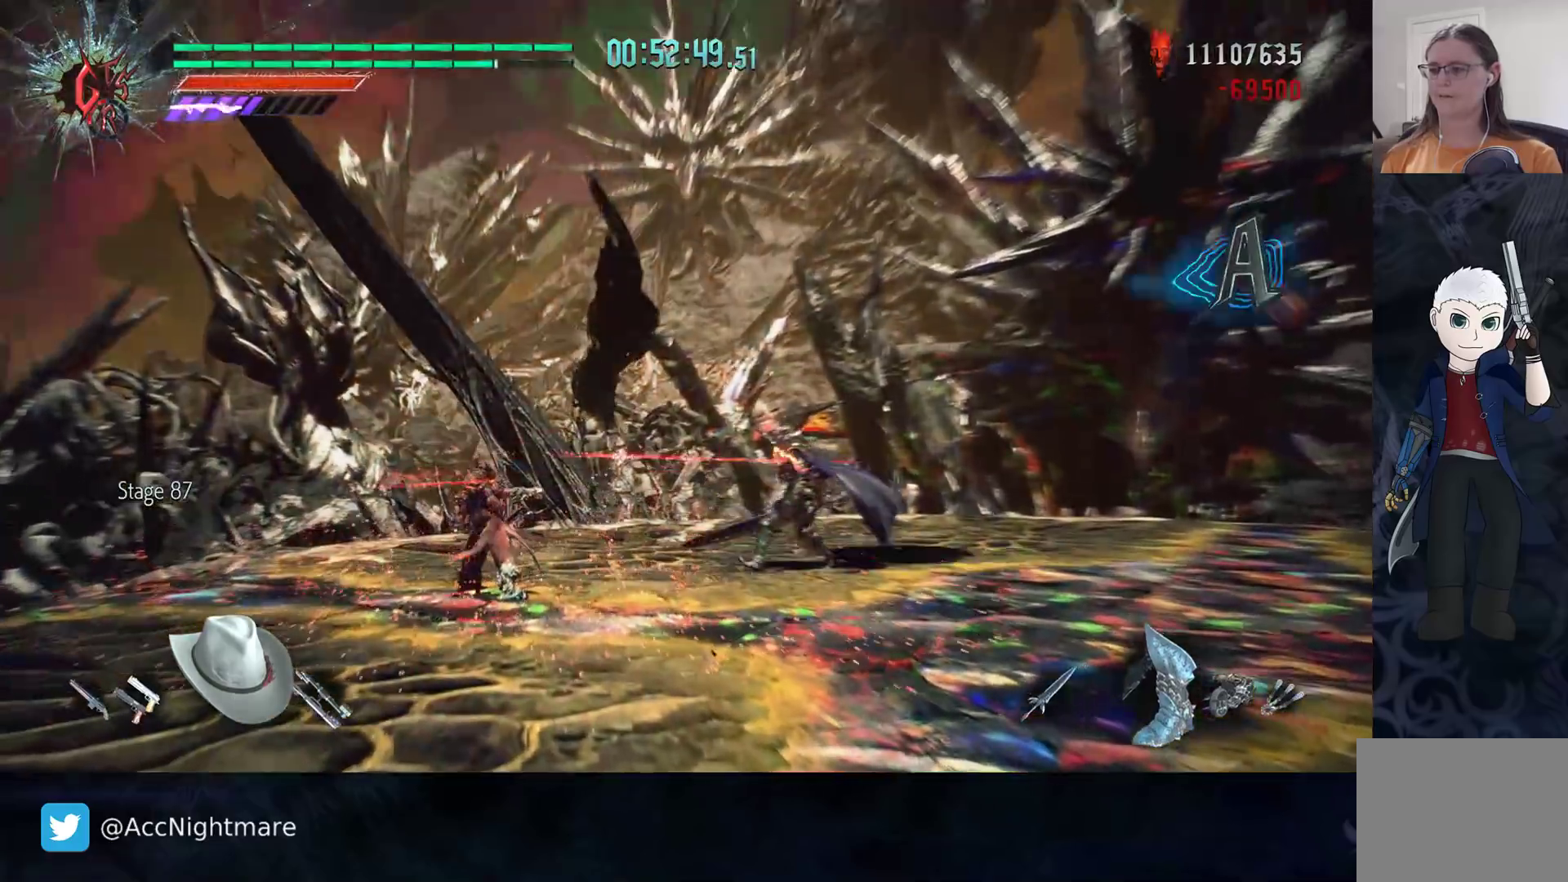
{"buttons": [], "left_stick": "center", "right_stick": "center", "events": [[217, "DPAD_UP", "down"], [333, "DPAD_UP", "up"]]}
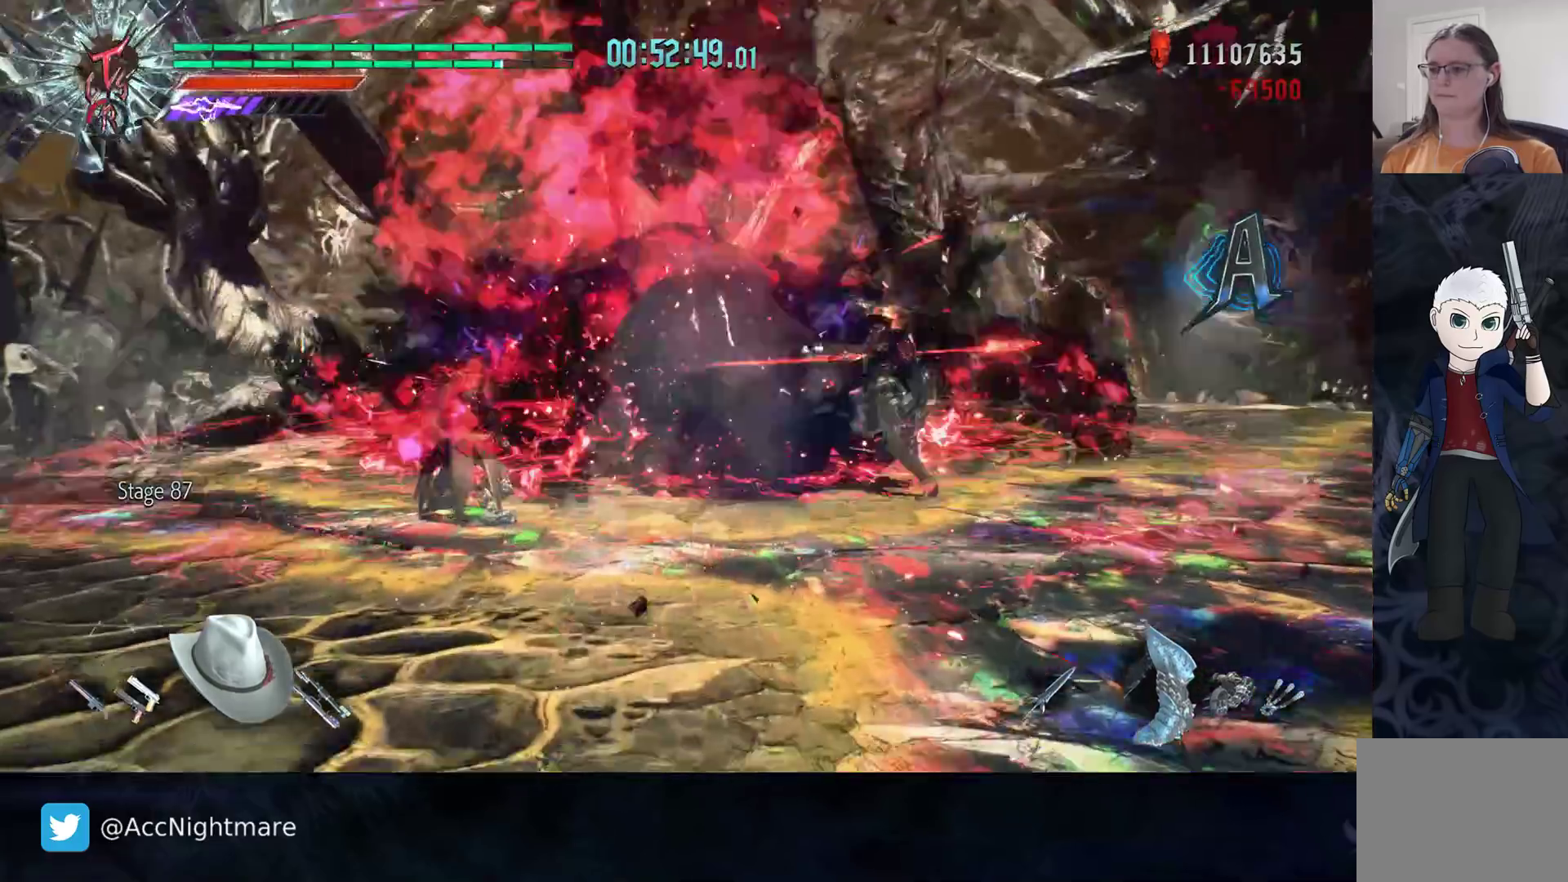
{"buttons": [], "left_stick": "center", "right_stick": "center", "events": []}
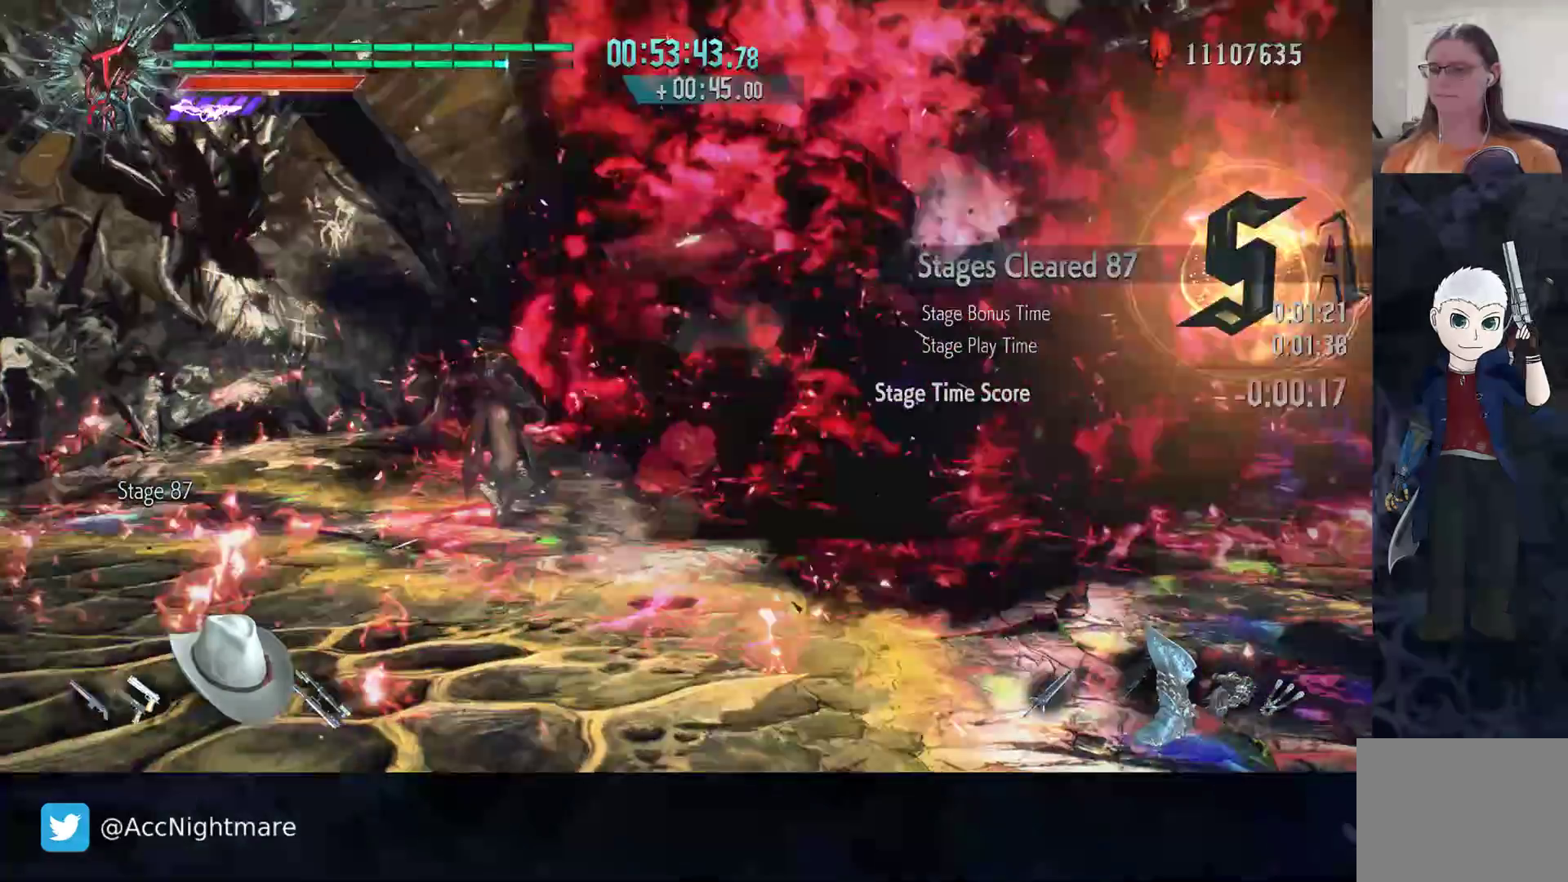
{"buttons": [], "left_stick": "center", "right_stick": "center", "events": []}
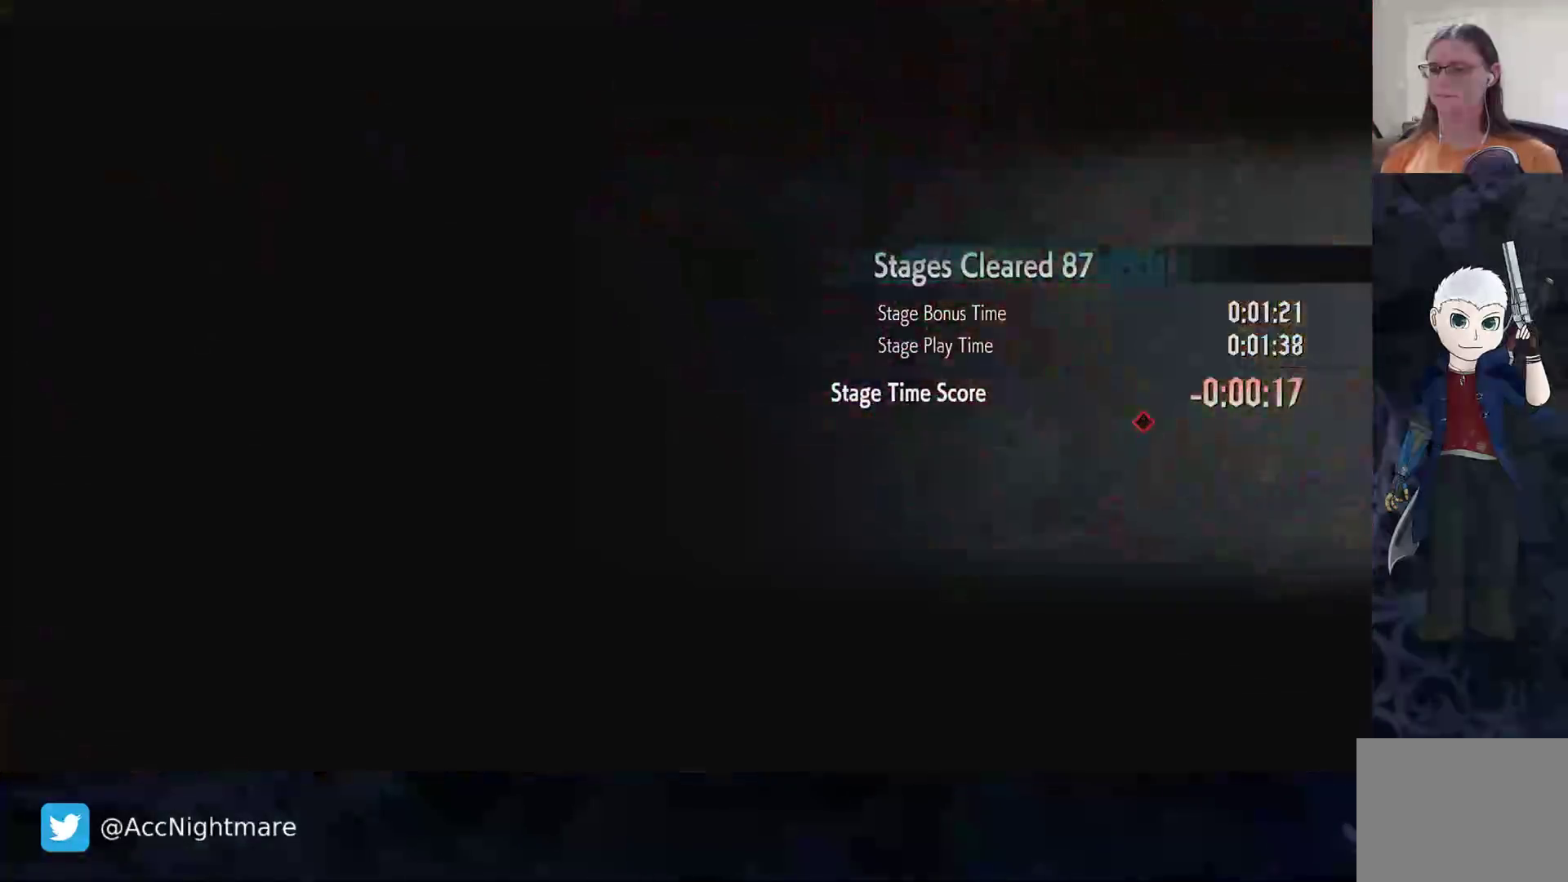
{"buttons": [], "left_stick": "center", "right_stick": "center", "events": []}
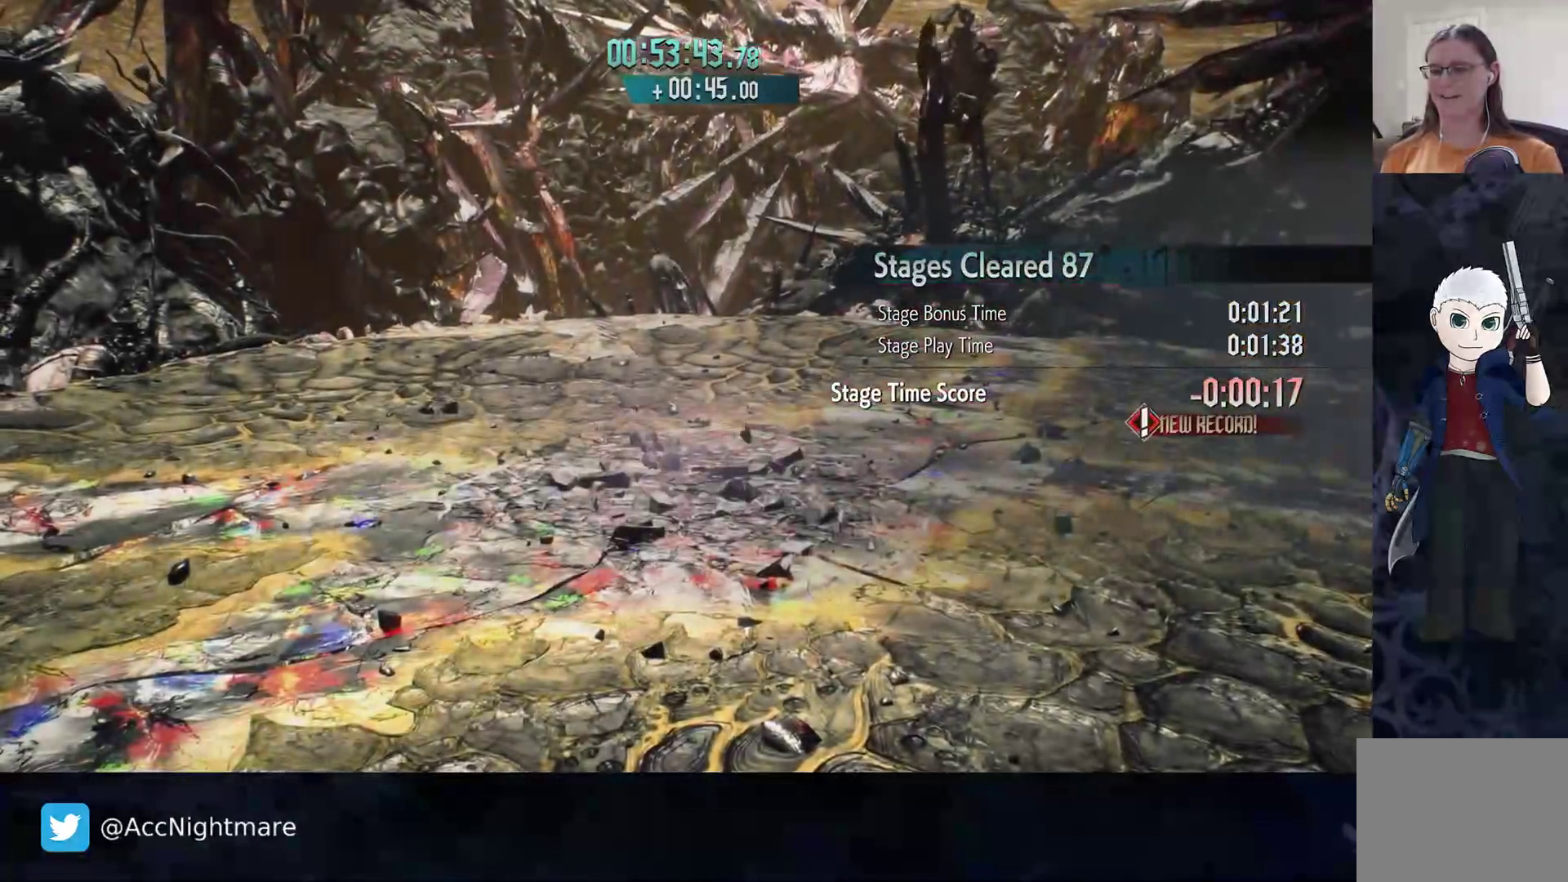
{"buttons": [], "left_stick": "center", "right_stick": "center", "events": []}
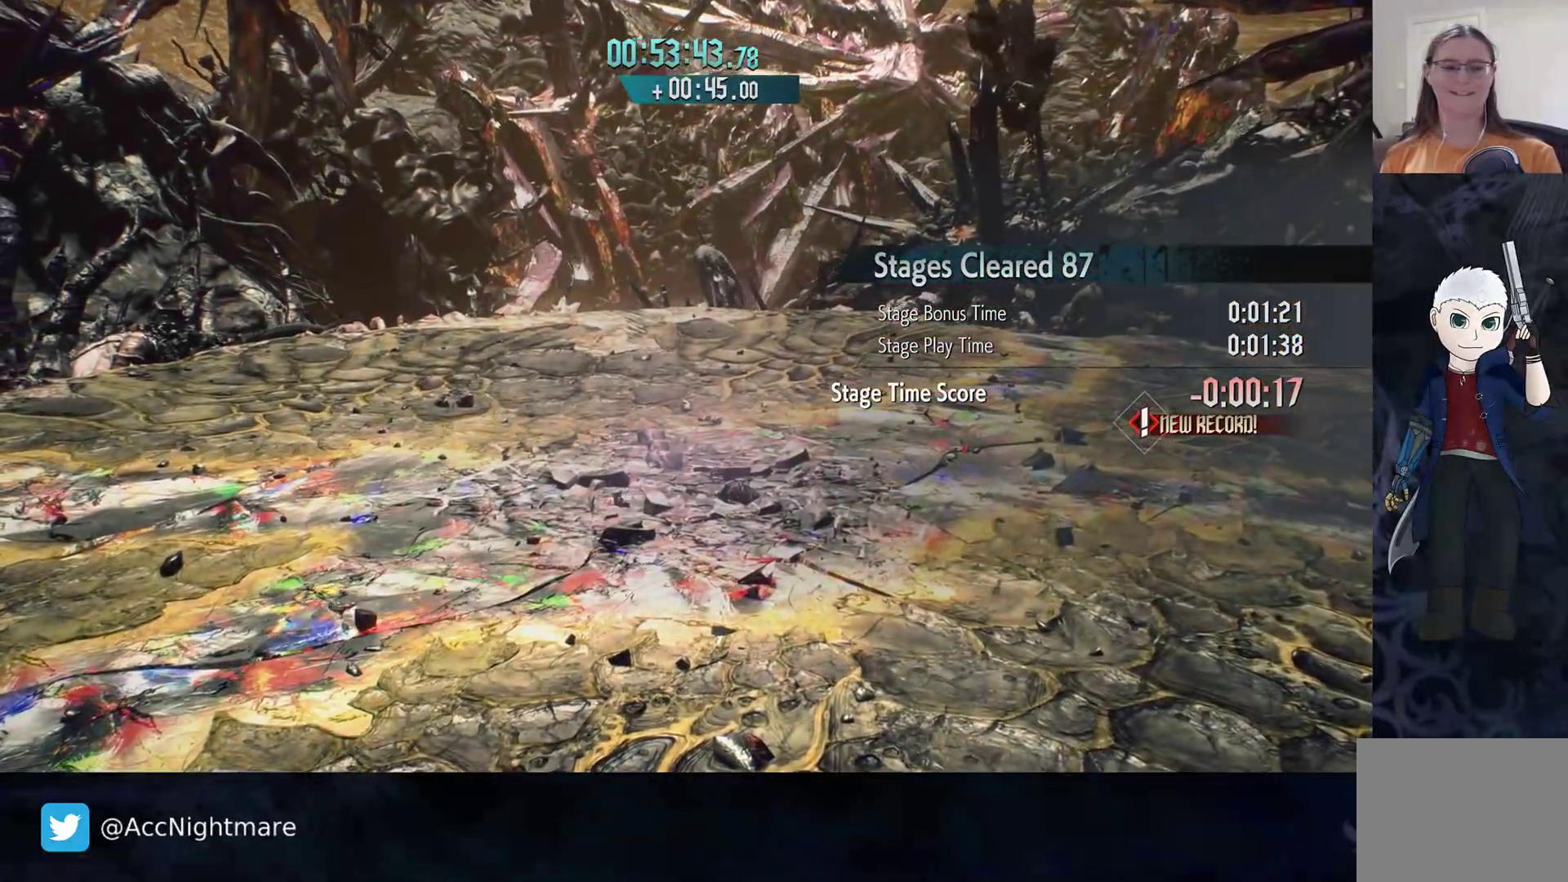
{"buttons": [], "left_stick": "center", "right_stick": "center", "events": []}
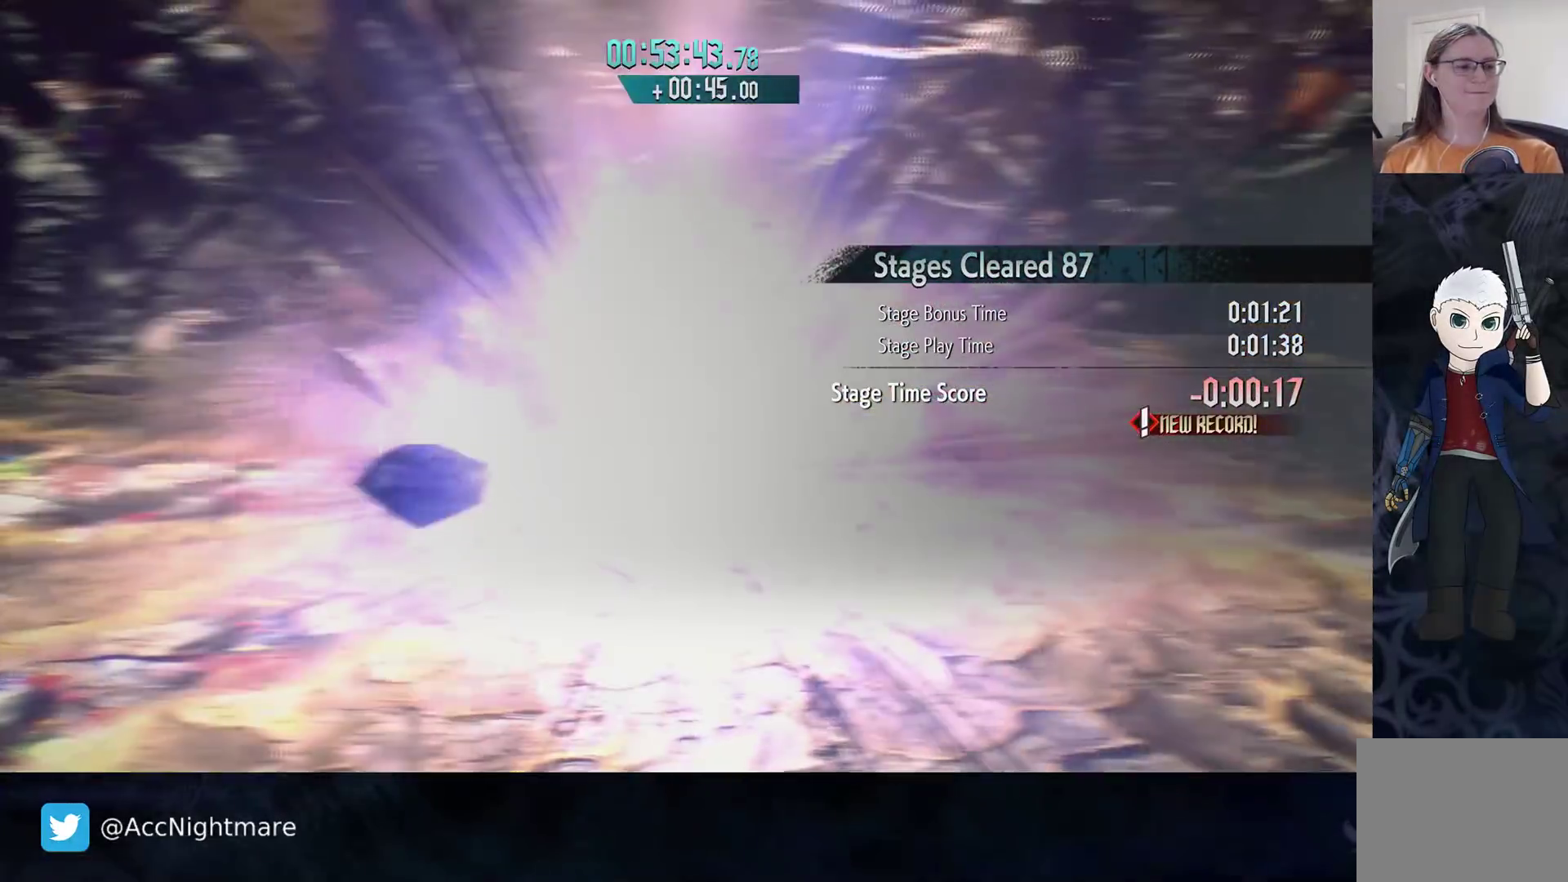
{"buttons": [], "left_stick": "center", "right_stick": "center", "events": [[33, "START", "down"], [150, "START", "up"]]}
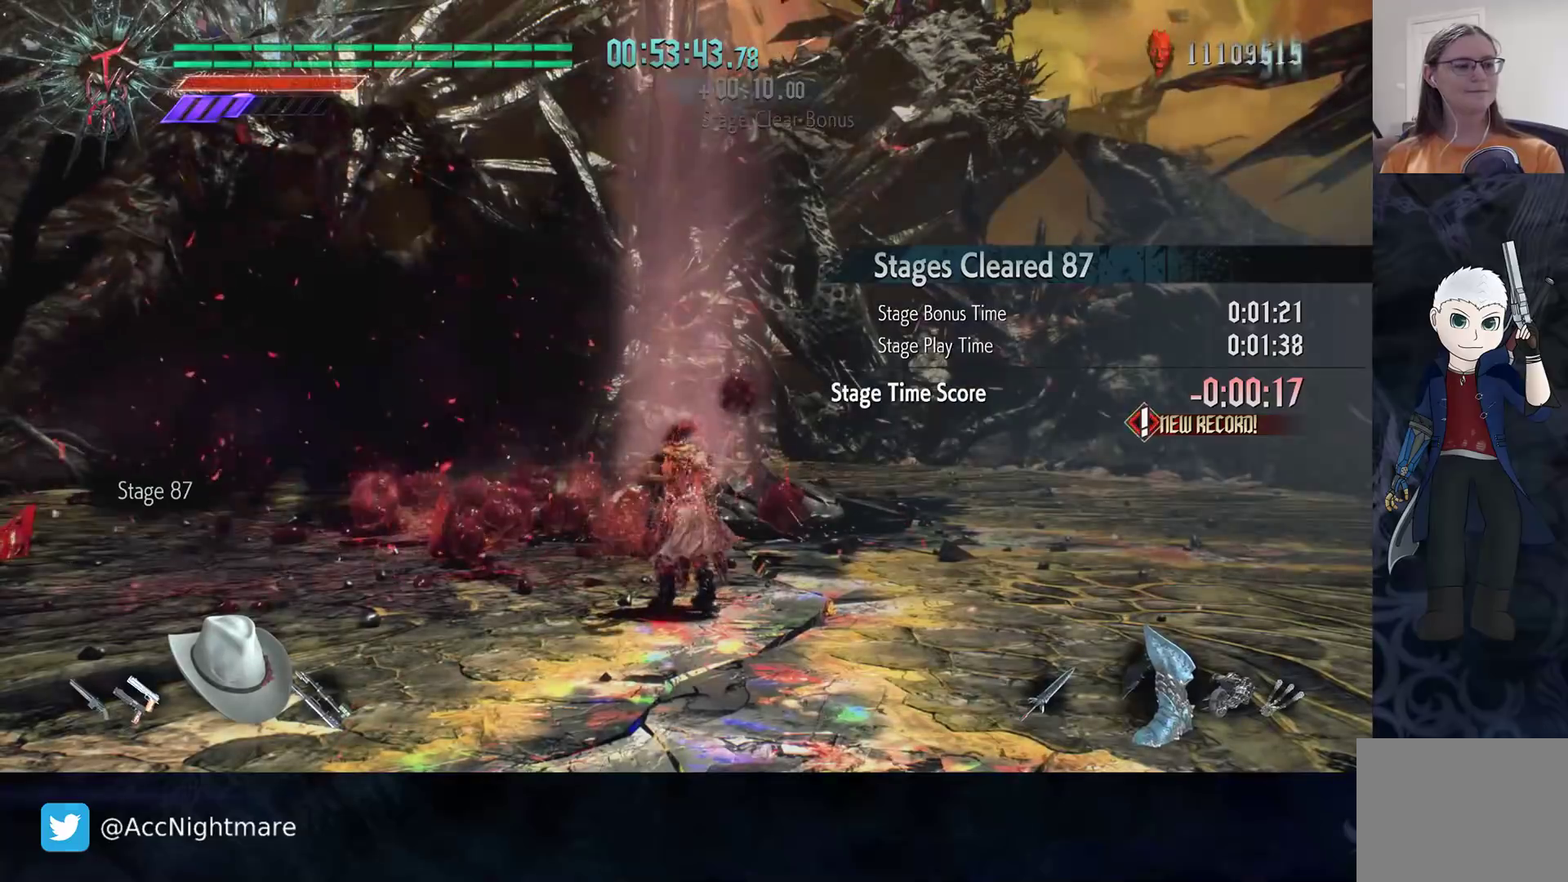
{"buttons": [], "left_stick": "center", "right_stick": "center", "events": []}
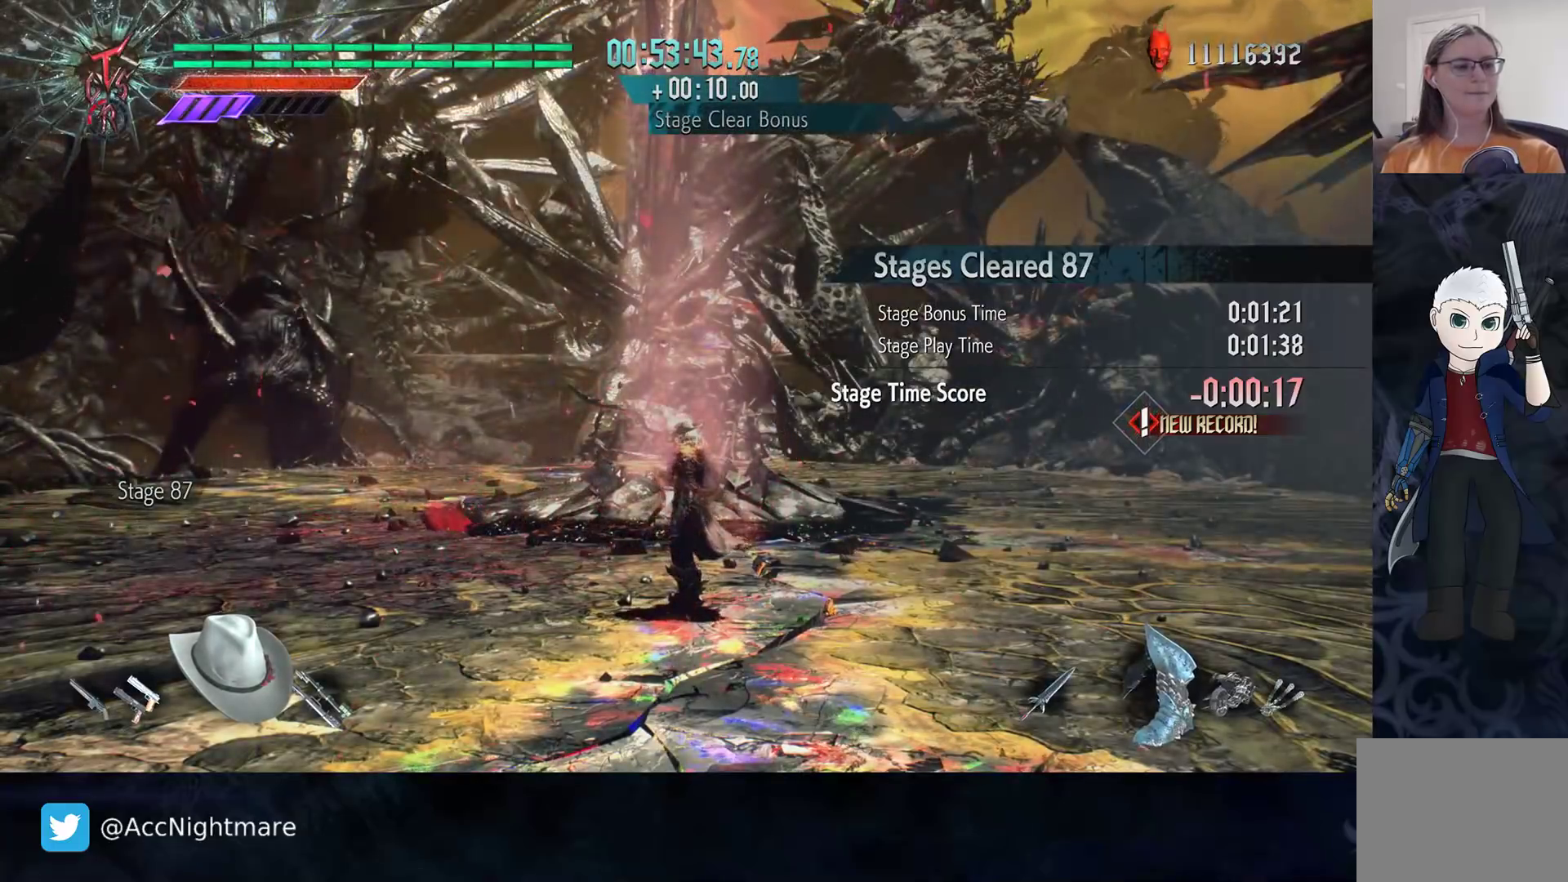
{"buttons": [], "left_stick": "center", "right_stick": "center", "events": [[250, "right_stick", "down"], [500, "right_stick", "center"]]}
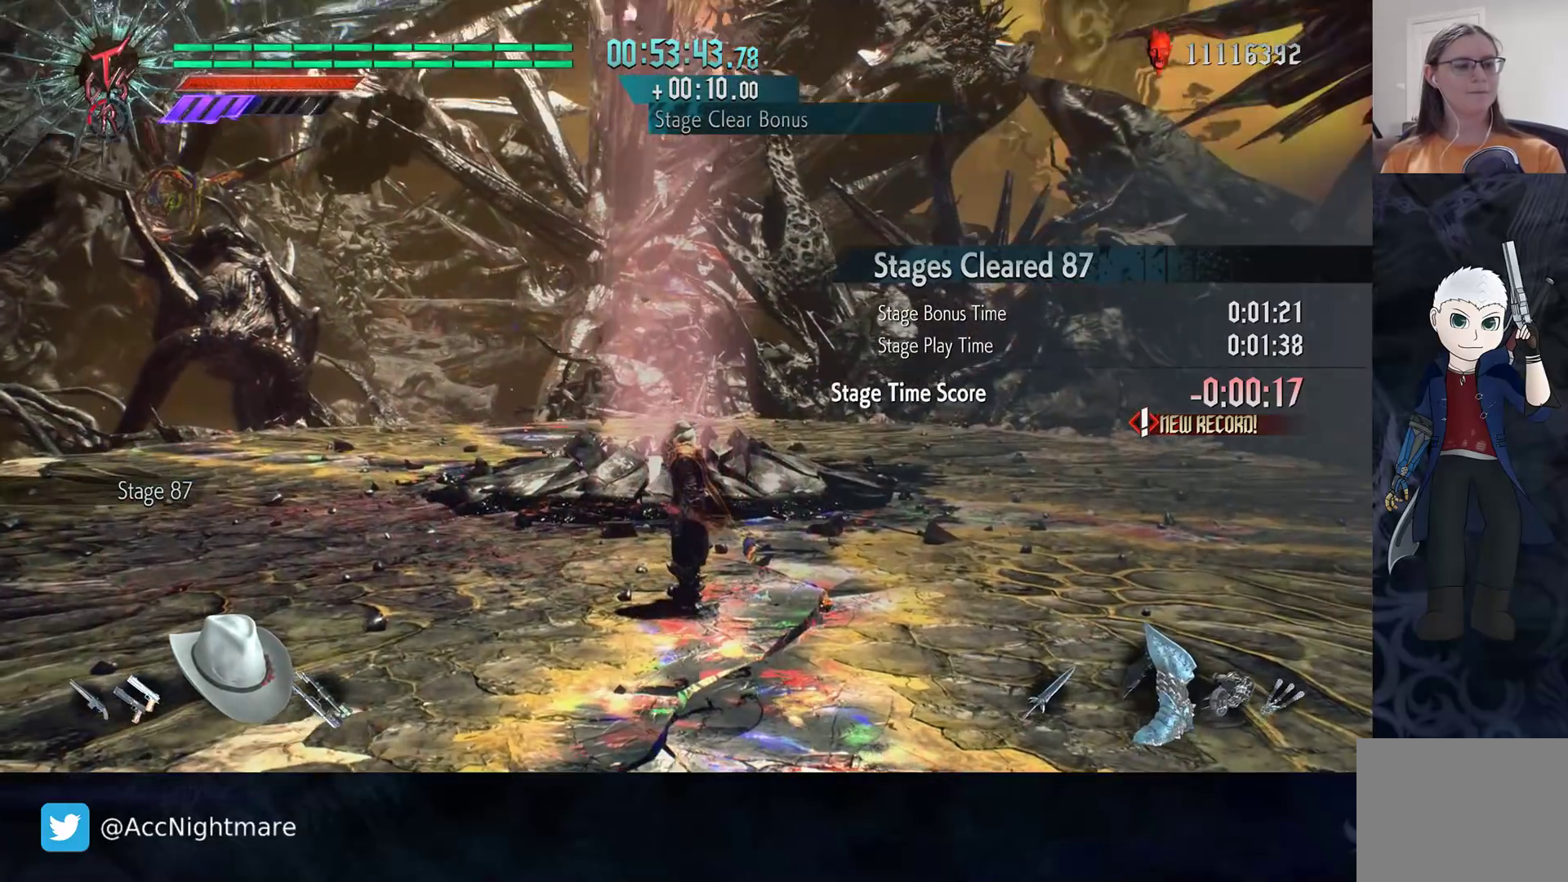
{"buttons": [], "left_stick": "center", "right_stick": "right", "events": [[383, "right_stick", "right"]]}
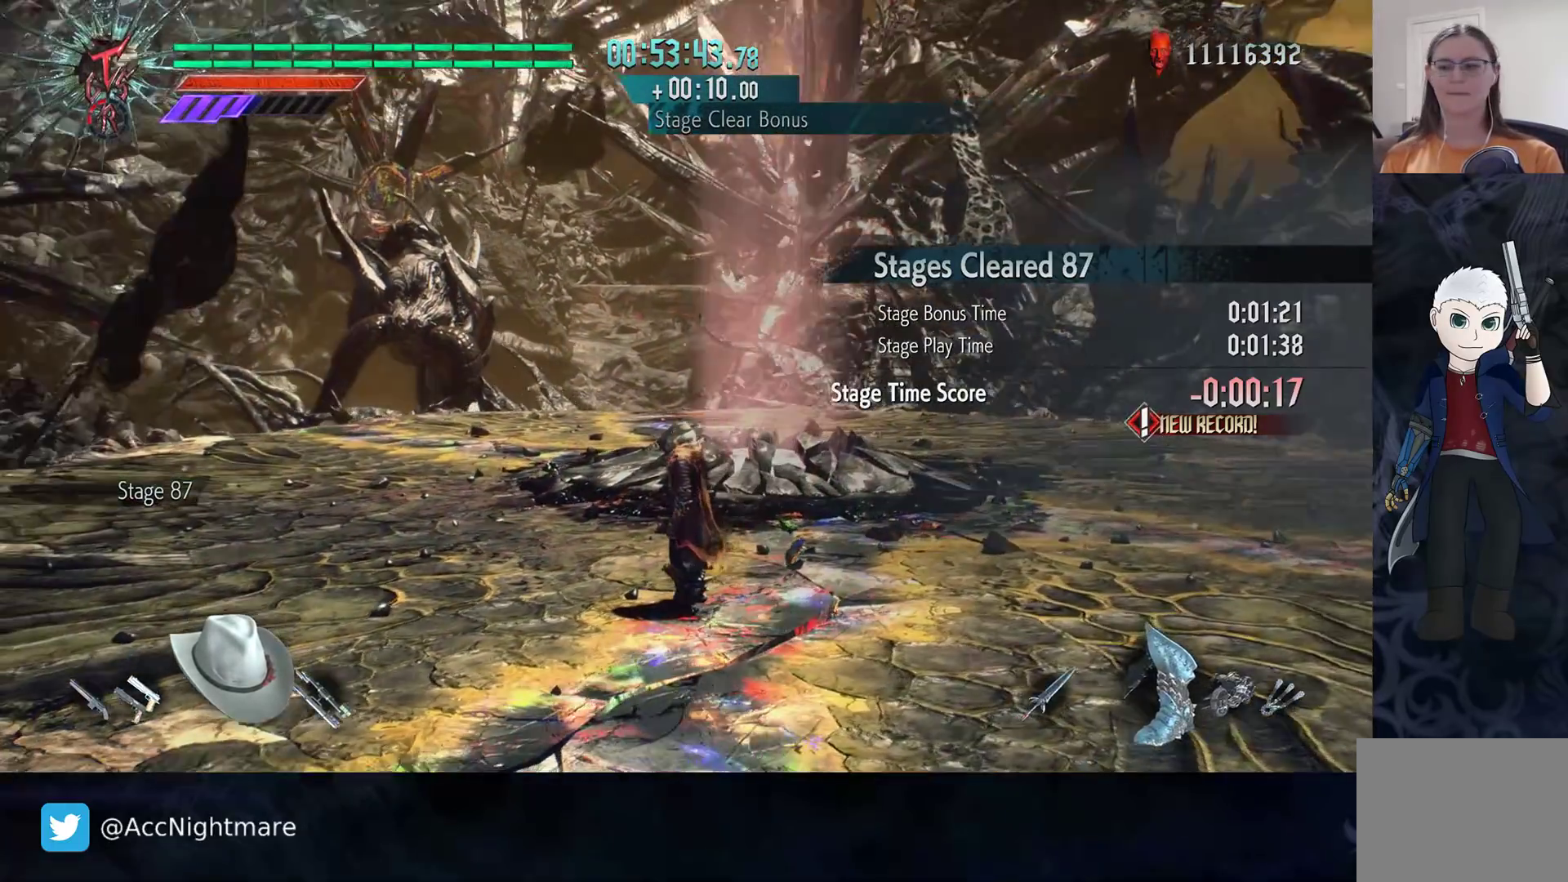
{"buttons": [], "left_stick": "center", "right_stick": "center", "events": [[200, "right_stick", "center"]]}
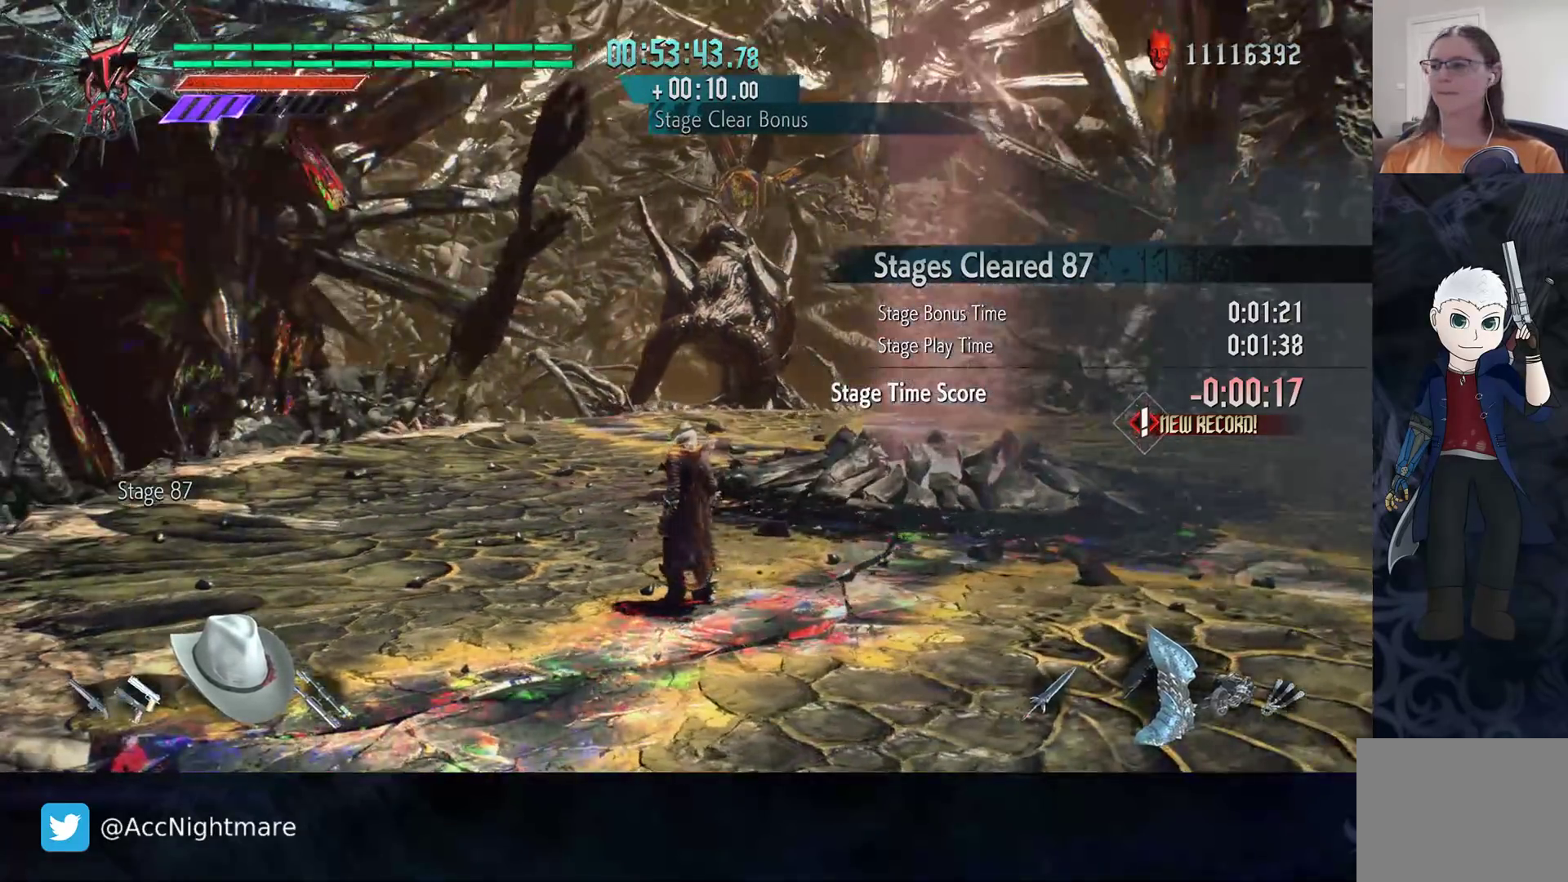
{"buttons": [], "left_stick": "down", "right_stick": "center", "events": [[267, "left_stick", "down-left"], [500, "left_stick", "down"]]}
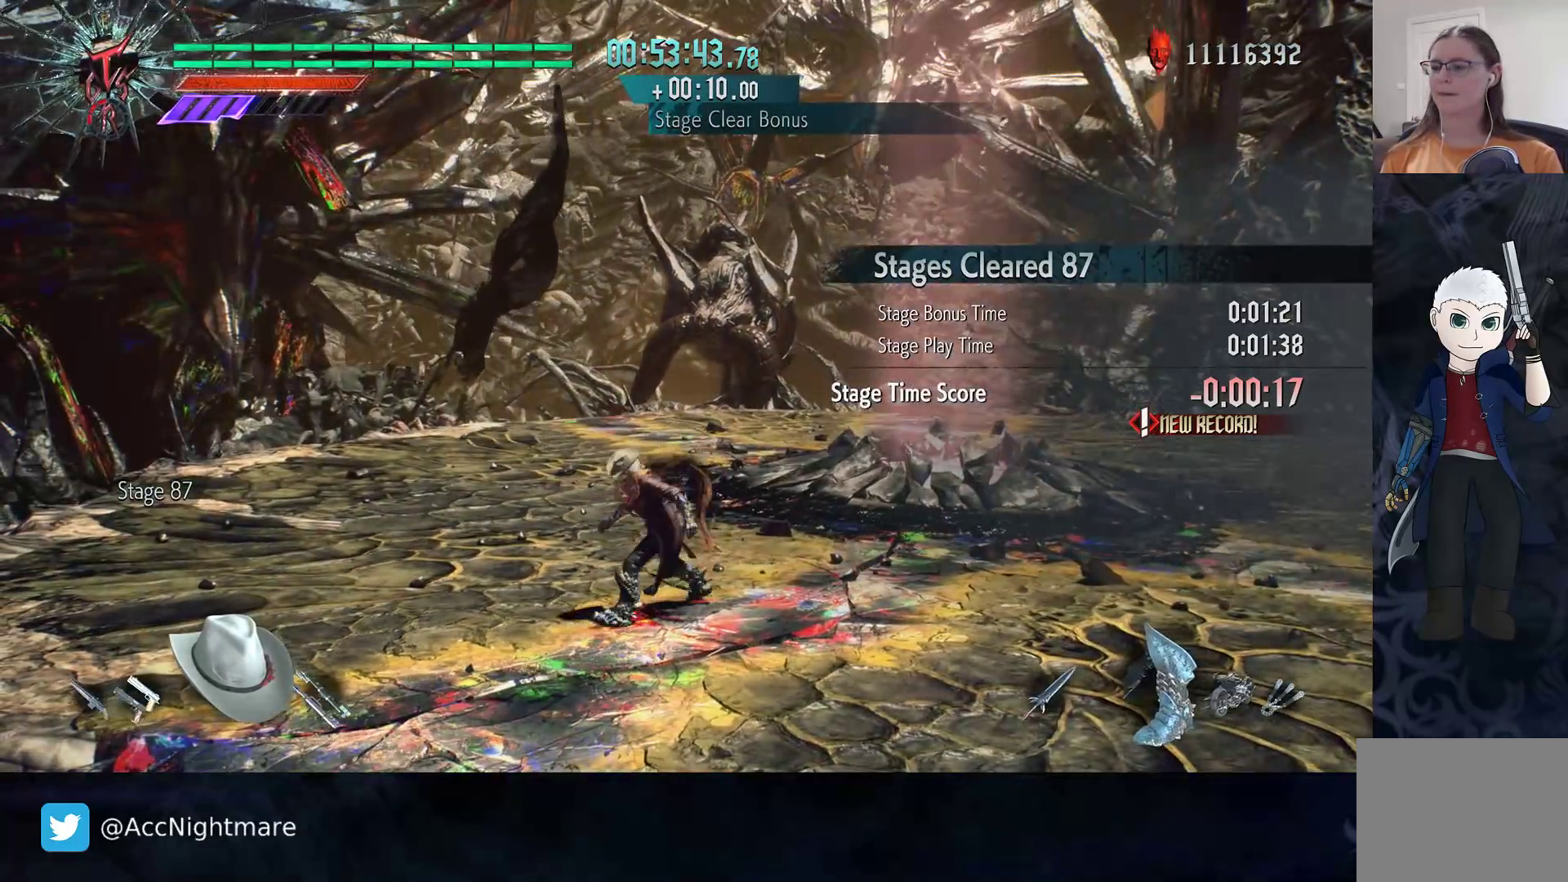
{"buttons": [], "left_stick": "down-left", "right_stick": "center", "events": [[250, "left_stick", "down-left"], [383, "CROSS", "down"], [467, "CROSS", "up"]]}
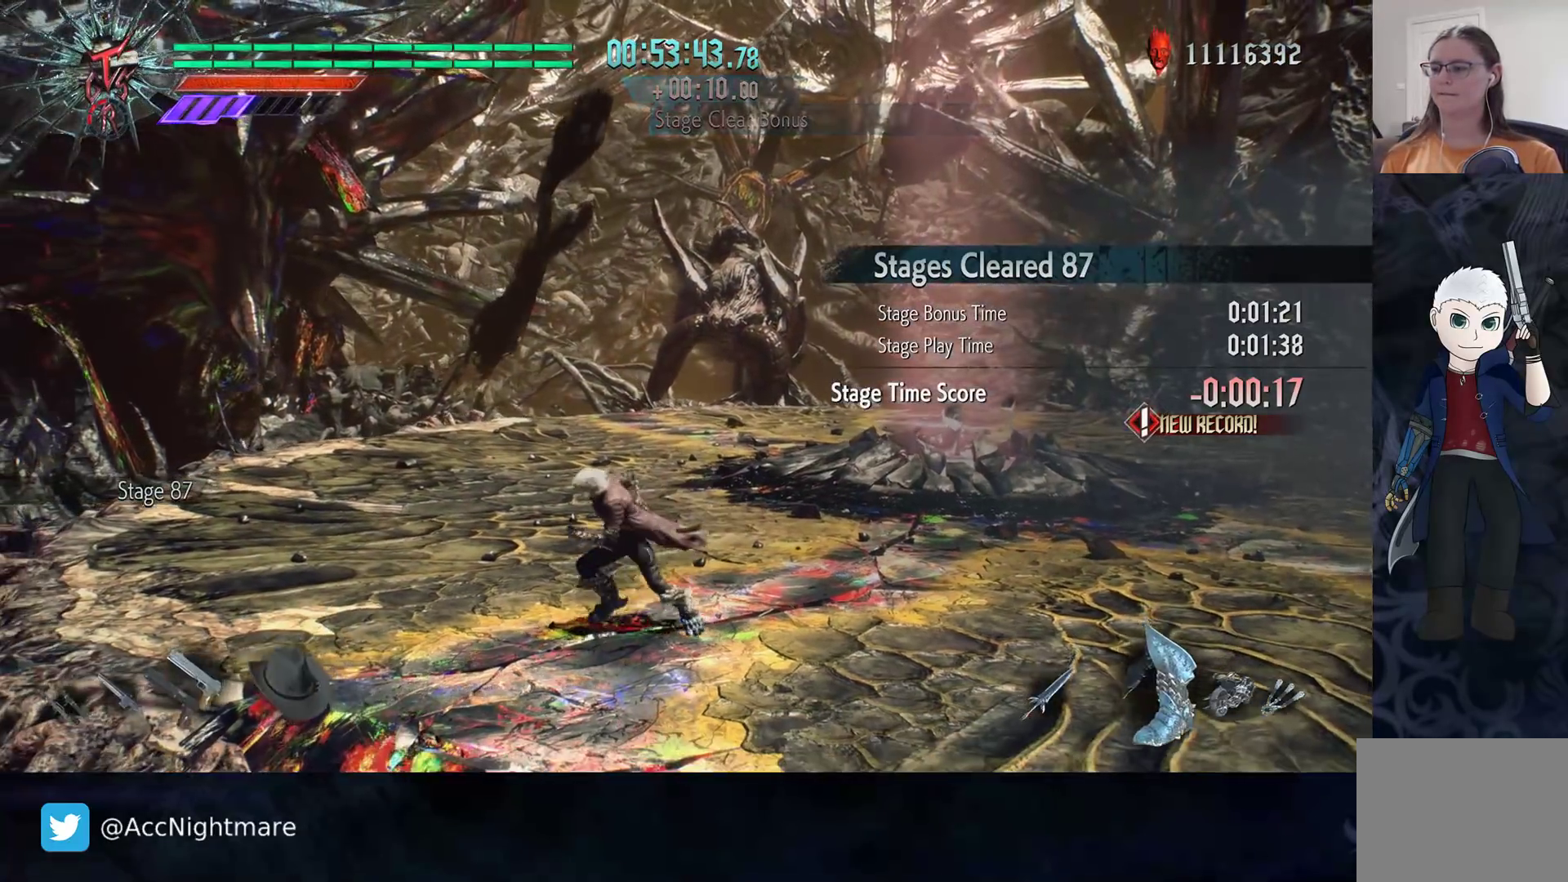
{"buttons": [], "left_stick": "down", "right_stick": "center", "events": [[100, "left_stick", "left"], [250, "left_stick", "up"], [350, "left_stick", "right"], [467, "left_stick", "down"]]}
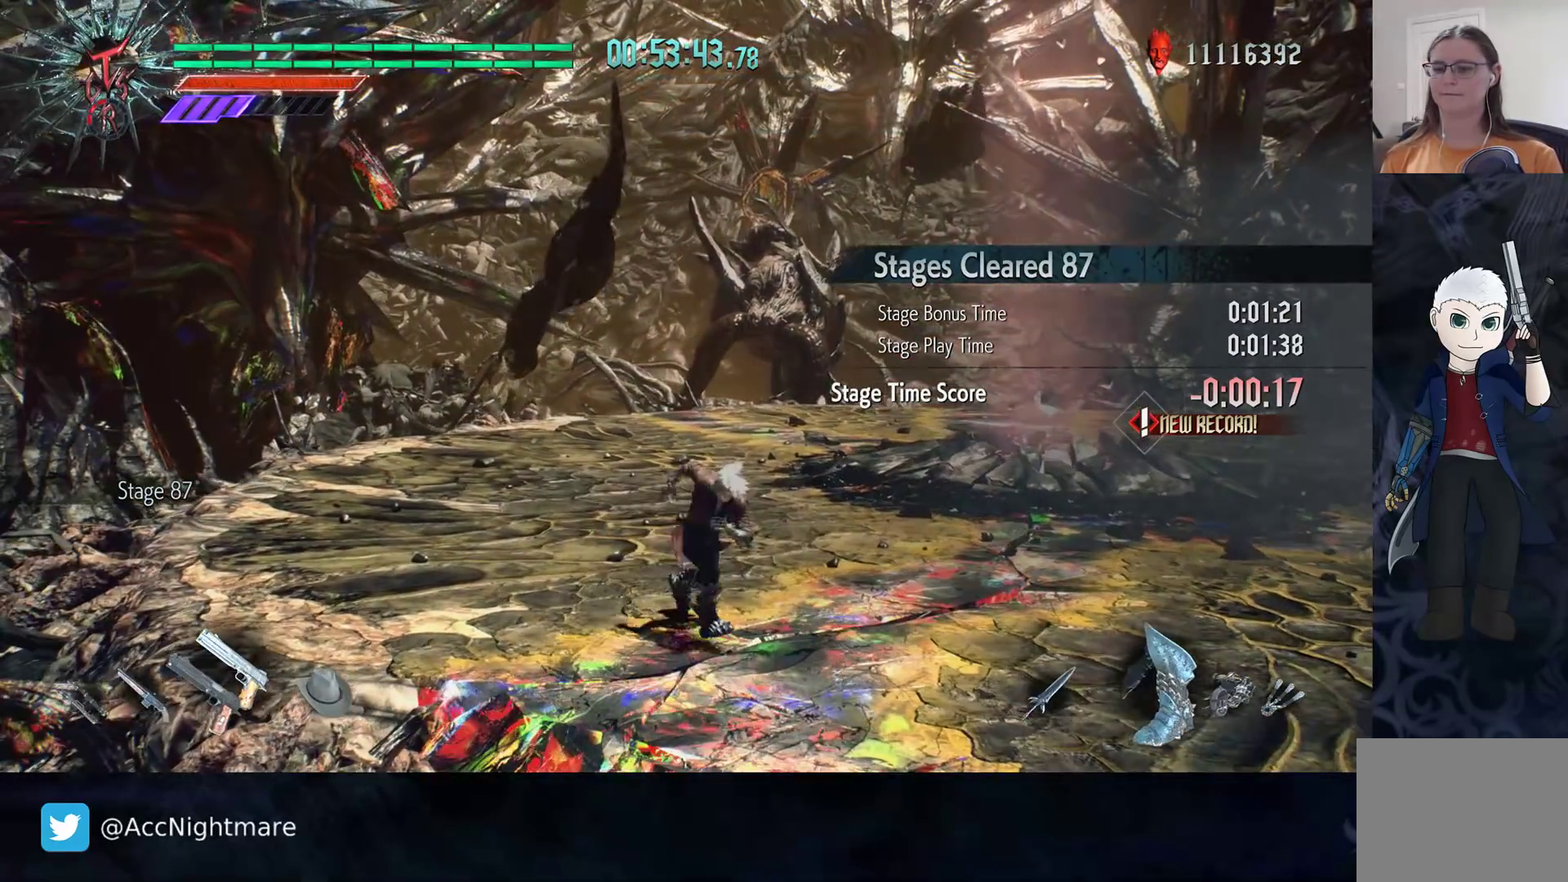
{"buttons": [], "left_stick": "center", "right_stick": "center", "events": [[183, "CROSS", "down"], [233, "CROSS", "up"], [267, "left_stick", "down-right"], [433, "left_stick", "center"]]}
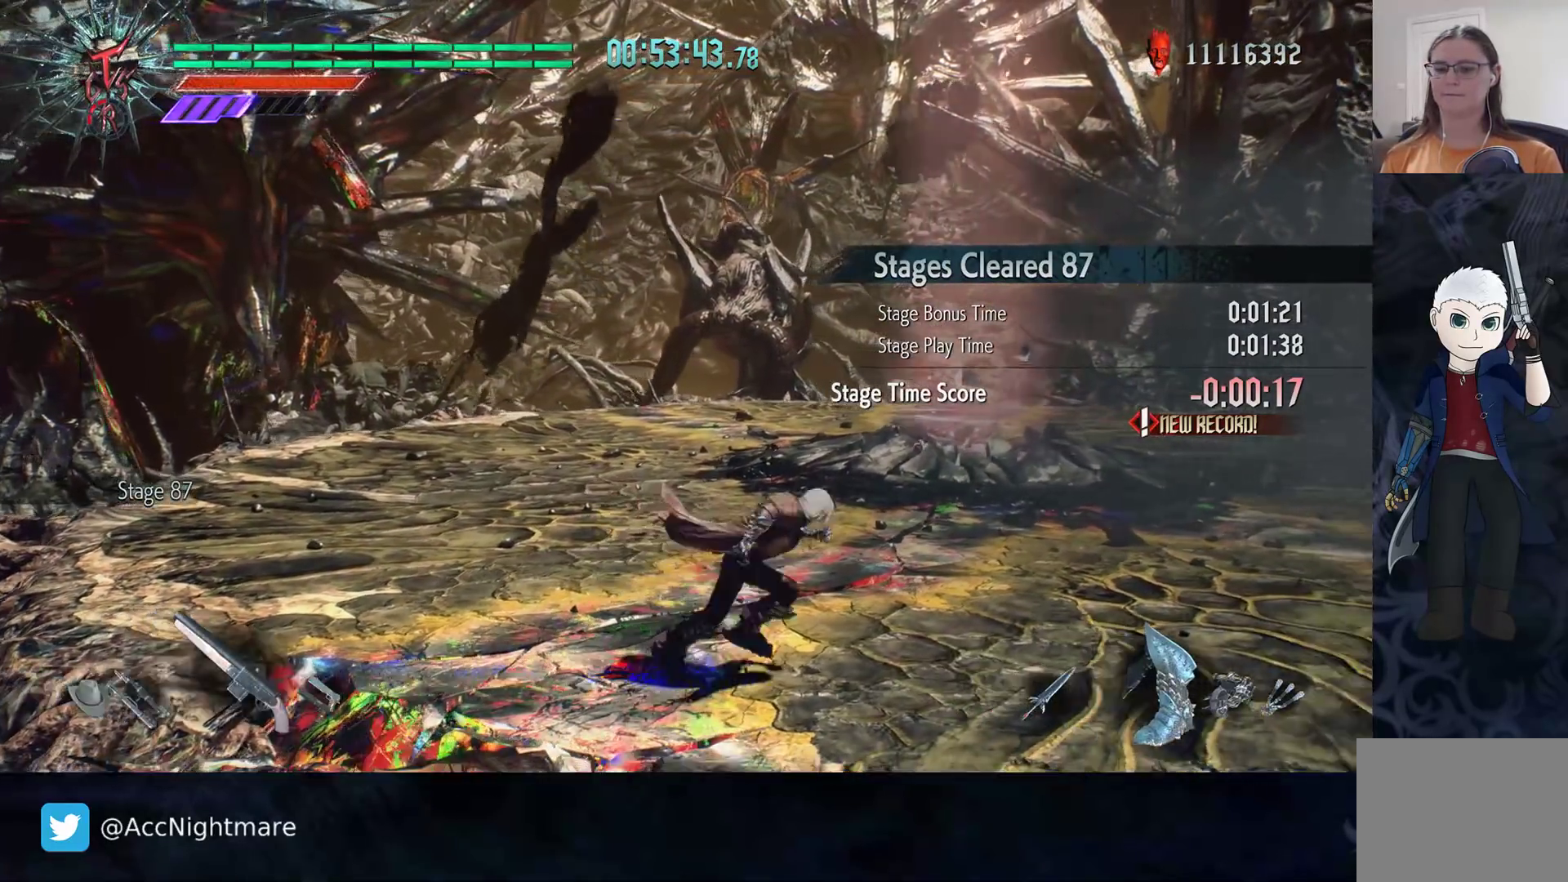
{"buttons": [], "left_stick": "center", "right_stick": "center", "events": [[350, "left_stick", "down-left"], [400, "TRIANGLE", "down"], [467, "TRIANGLE", "up"], [500, "left_stick", "center"]]}
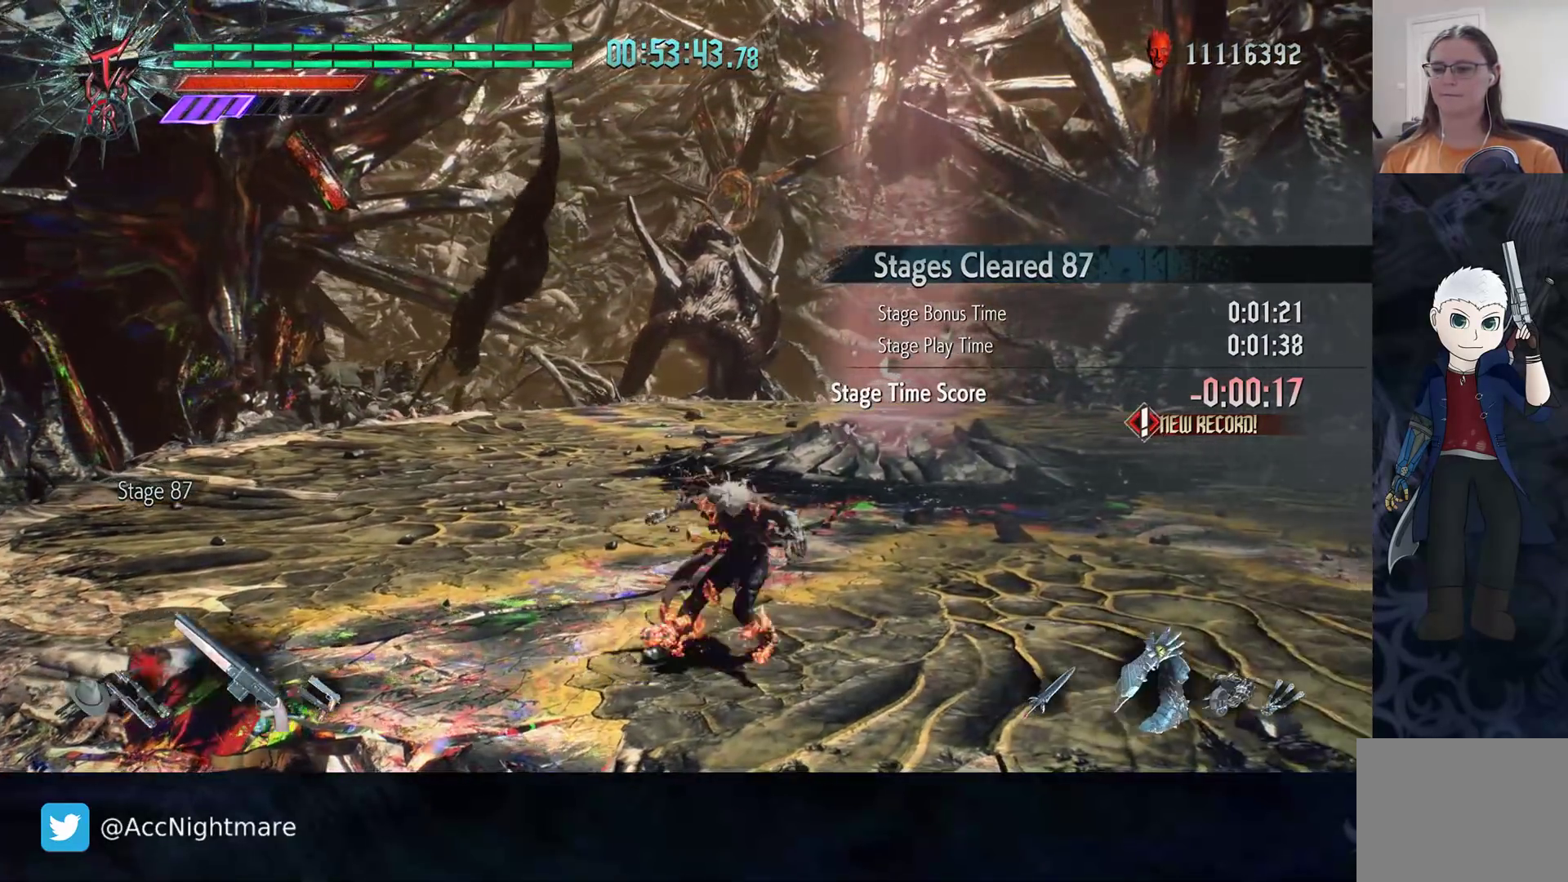
{"buttons": [], "left_stick": "center", "right_stick": "center", "events": []}